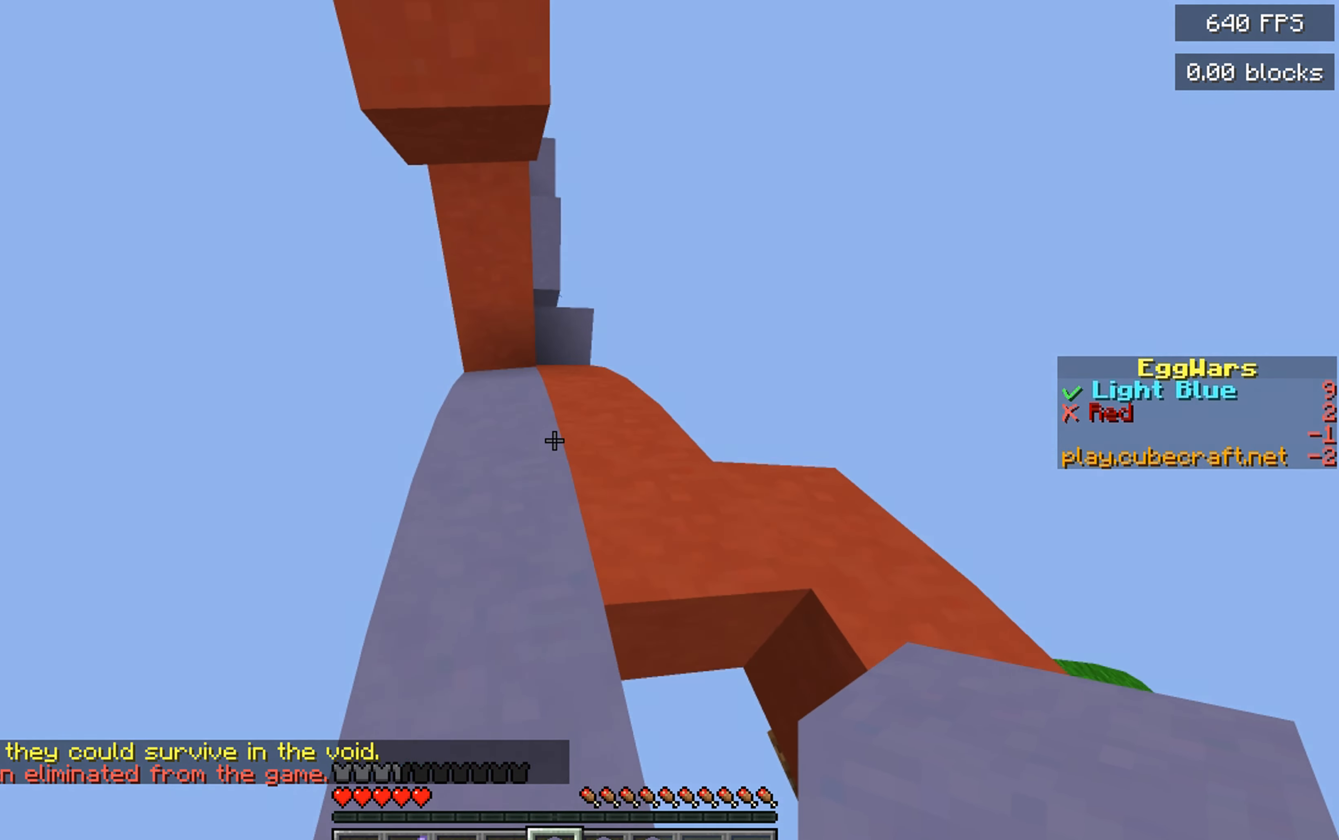
Gameplay with keyboard and mouse; each line is a JSON object with the keys and mouse buttons held at the frame after it. "events" lists presses ("down") and releases ("up") of "a", "d", "s", "space", "w", "mouse_left" and "mouse_right" between this image and that frame as [ms after this image, input, new state], when the widget could be followed in between. "mouse_left", "mouse_right" = the "left", "right" buttons of the "mouse" list. No other keys are recorded. Fast repeated clicks can show as one long hold. Mouse movement is not recorded.
{"keys": ["w"], "mouse": [], "events": [[234, "d", "down"], [384, "d", "up"]]}
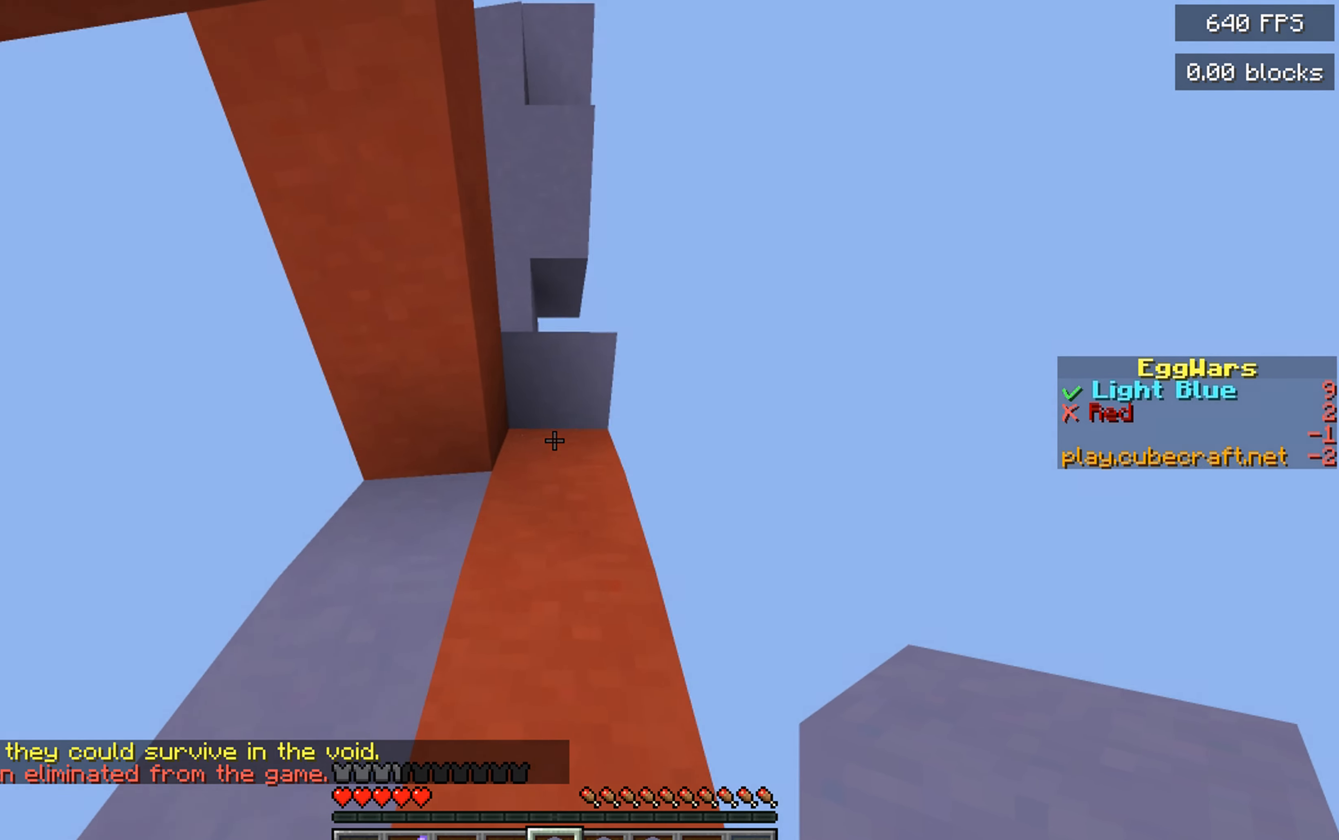
{"keys": ["w"], "mouse": [], "events": [[34, "mouse_right", "down"], [117, "space", "down"], [167, "mouse_right", "up"], [334, "space", "up"]]}
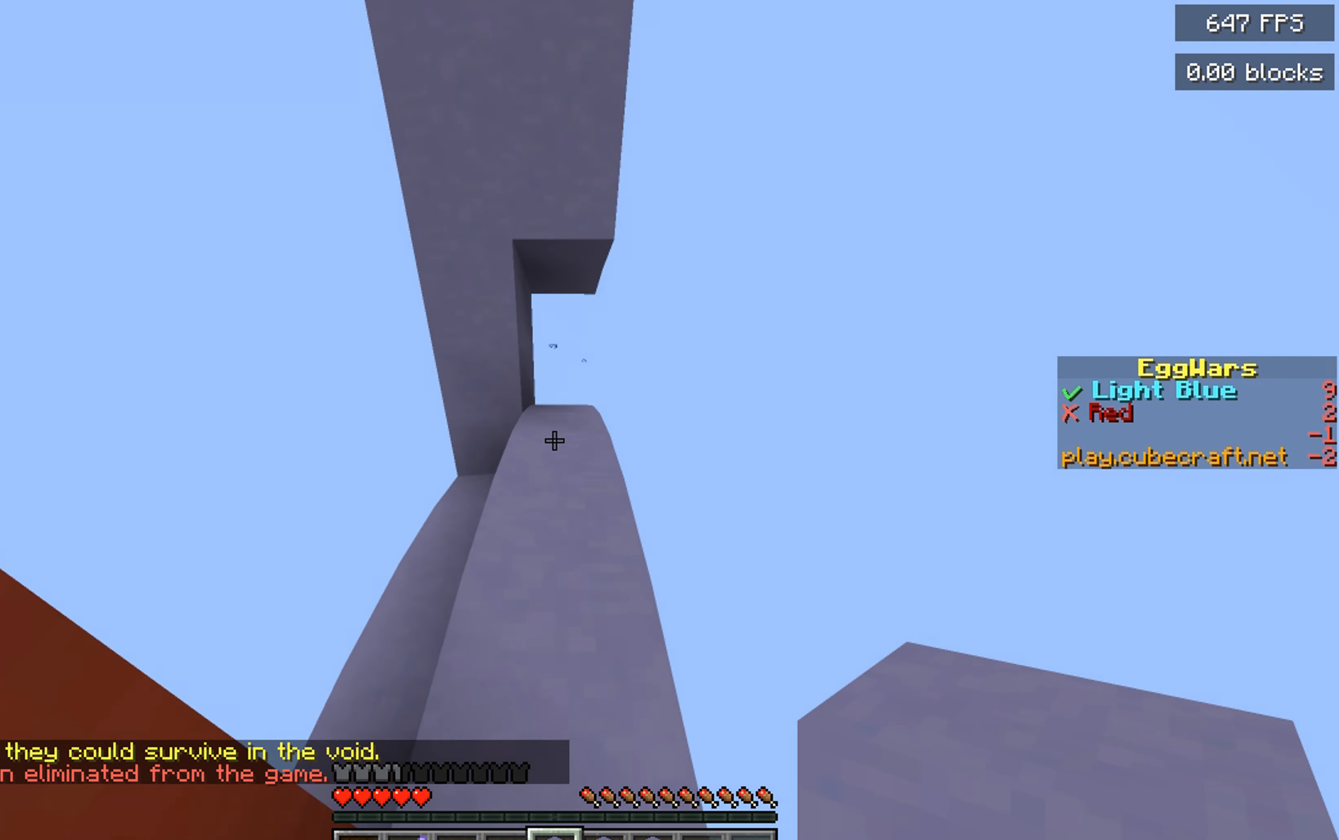
{"keys": ["w"], "mouse": [], "events": []}
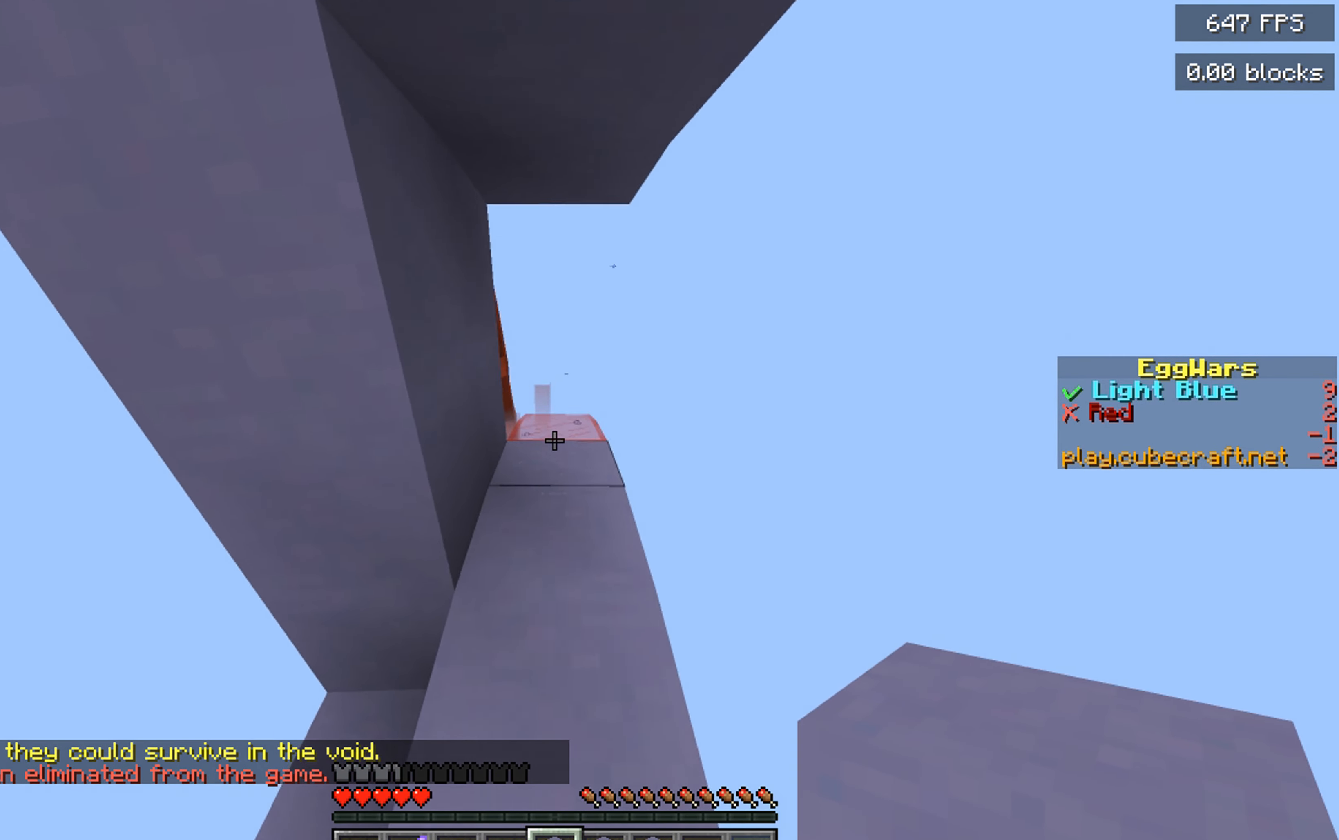
{"keys": ["w"], "mouse": [], "events": []}
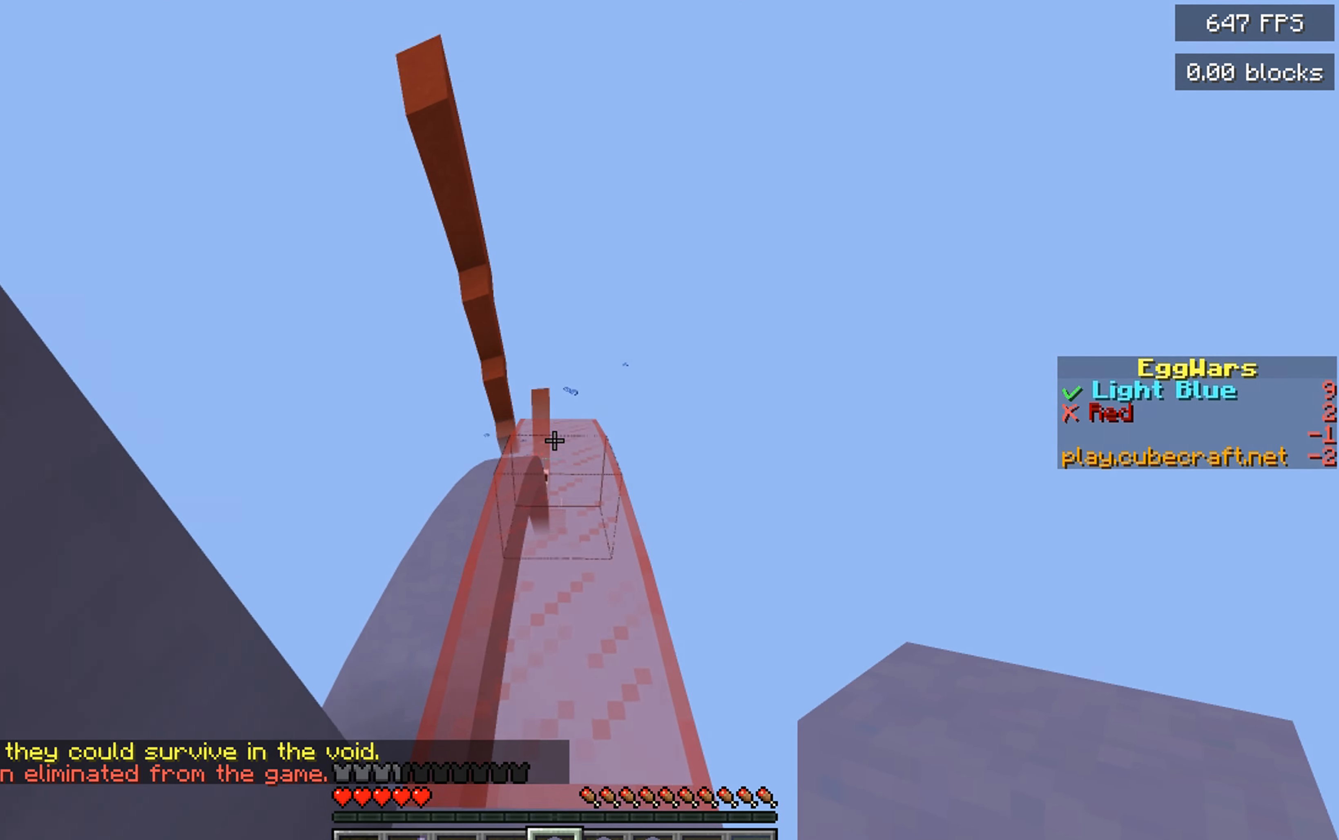
{"keys": ["a", "w"], "mouse": [], "events": [[417, "a", "down"]]}
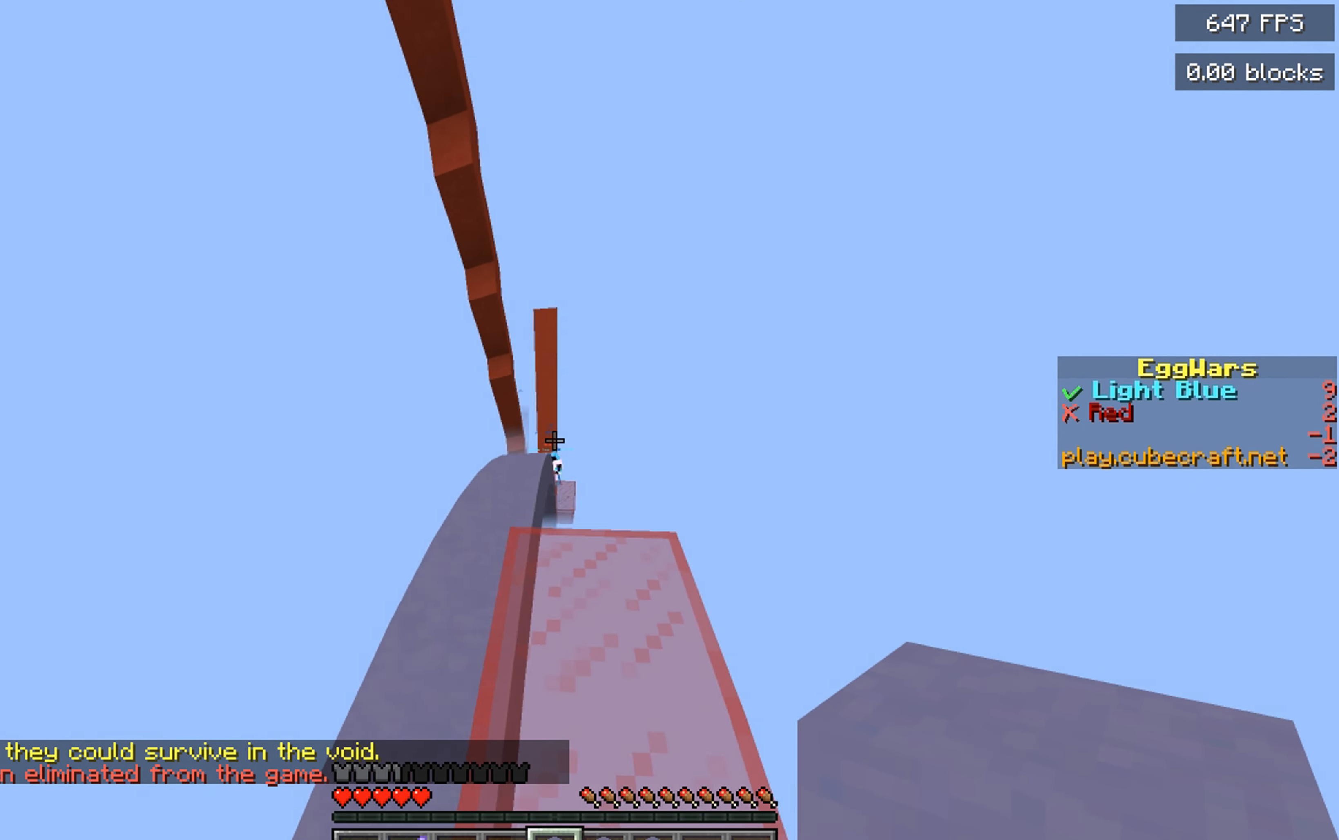
{"keys": ["w"], "mouse": ["right"], "events": [[200, "a", "up"], [384, "mouse_right", "down"]]}
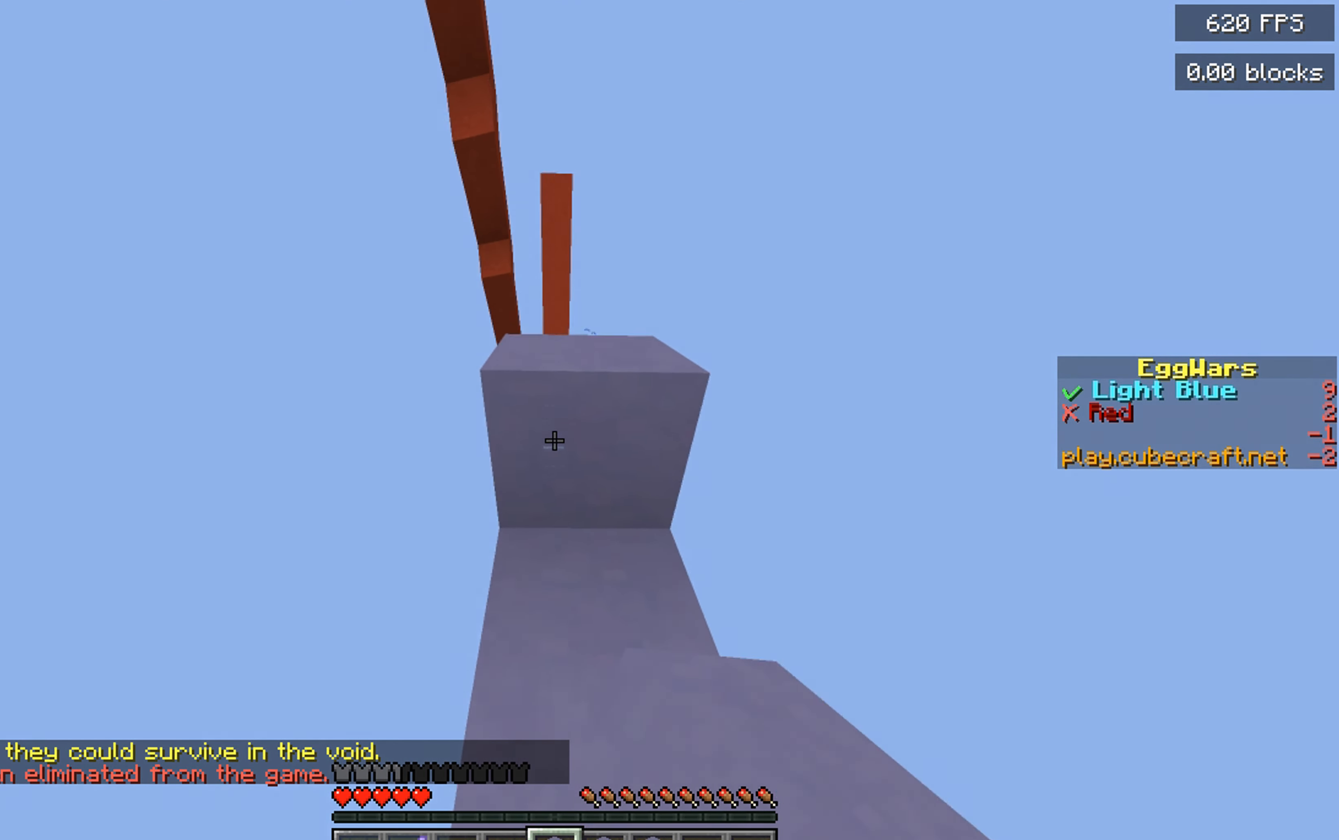
{"keys": ["w"], "mouse": [], "events": [[117, "mouse_right", "up"], [250, "space", "down"], [400, "space", "up"]]}
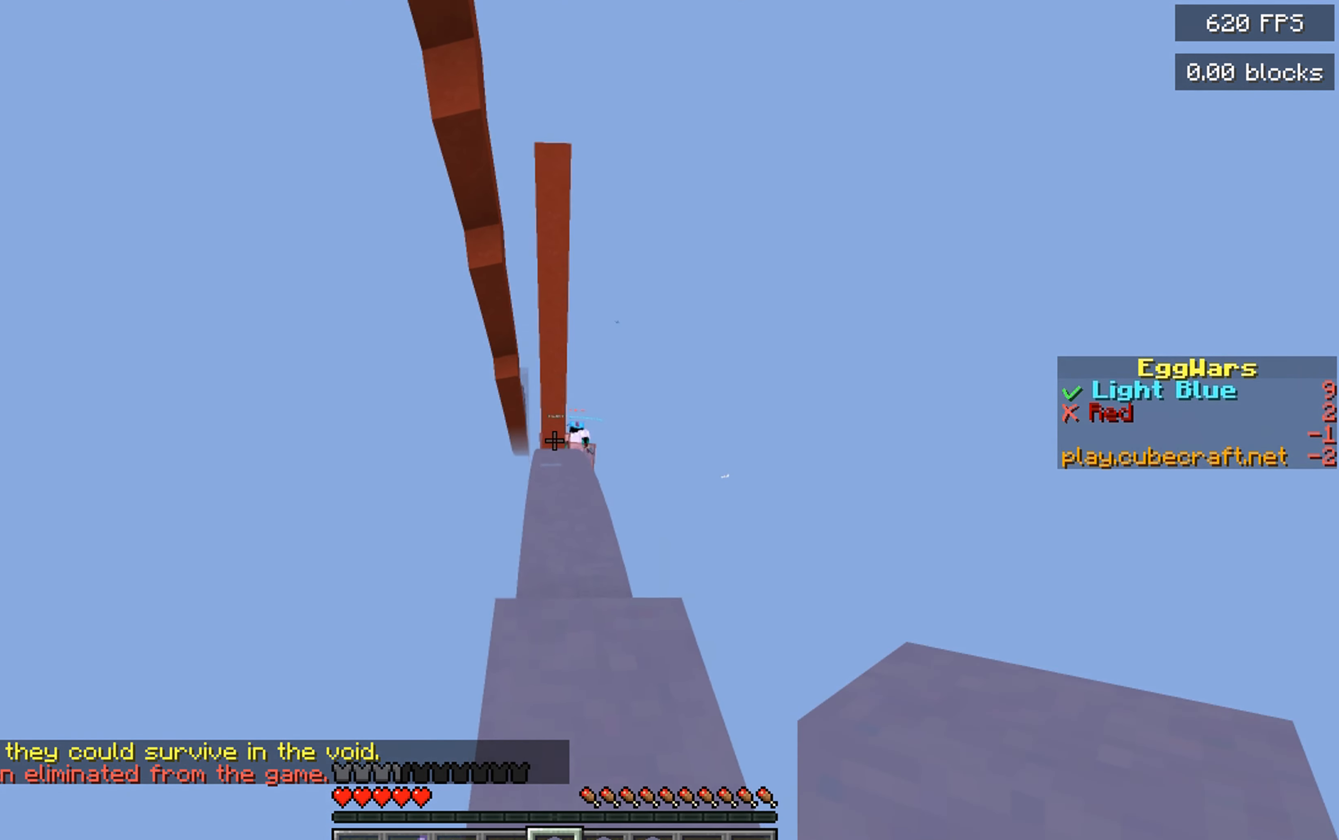
{"keys": ["space", "w"], "mouse": [], "events": [[317, "space", "down"]]}
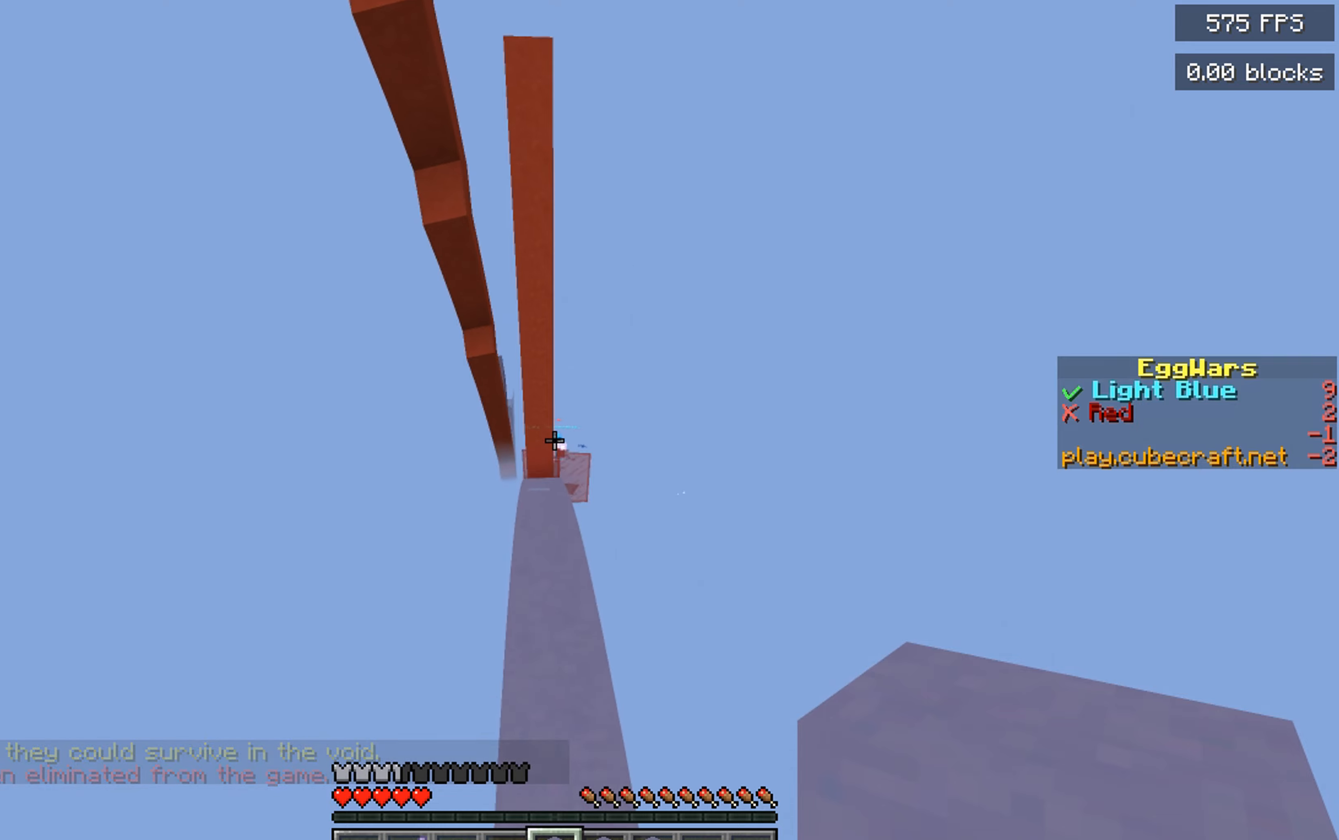
{"keys": ["space", "w"], "mouse": [], "events": [[116, "space", "up"], [316, "space", "down"]]}
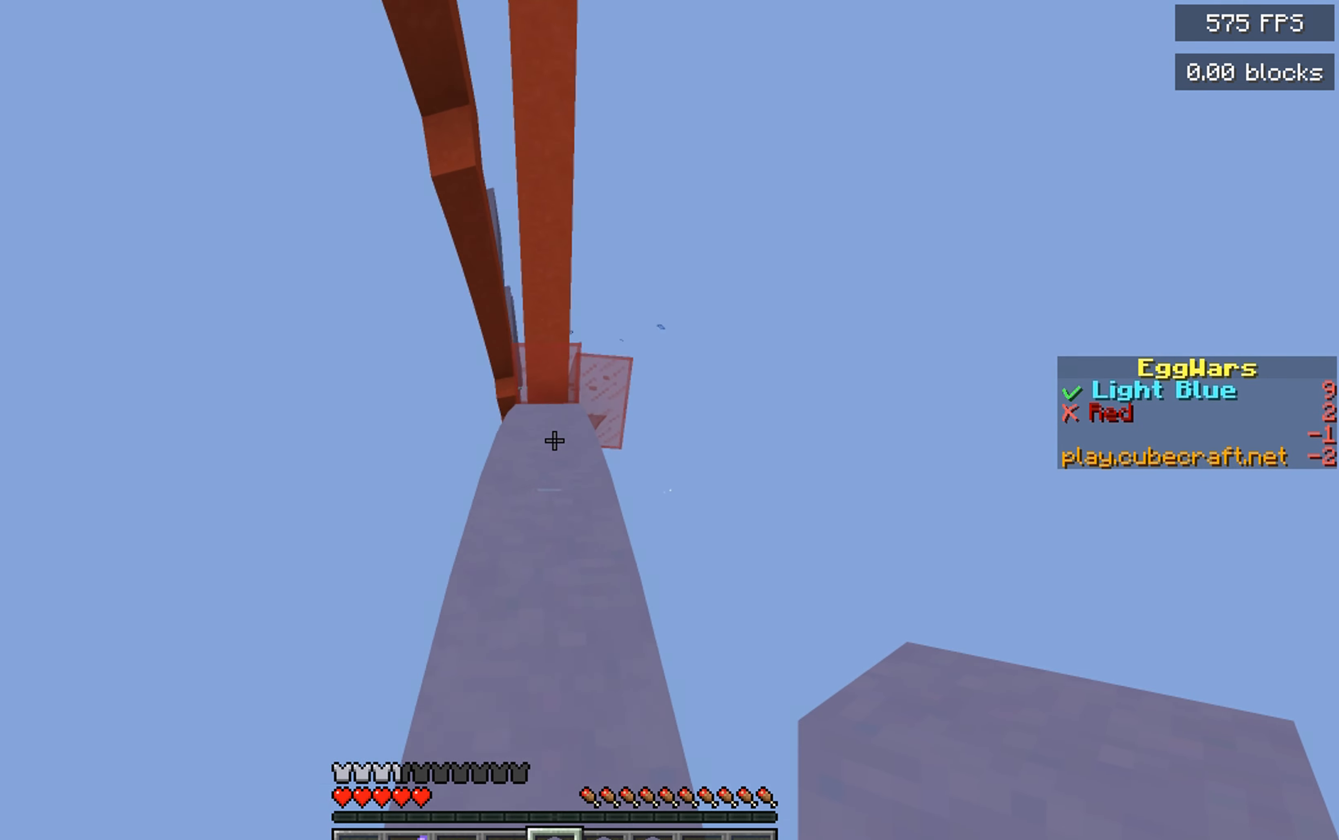
{"keys": ["a", "w"], "mouse": [], "events": [[200, "space", "up"], [300, "a", "down"]]}
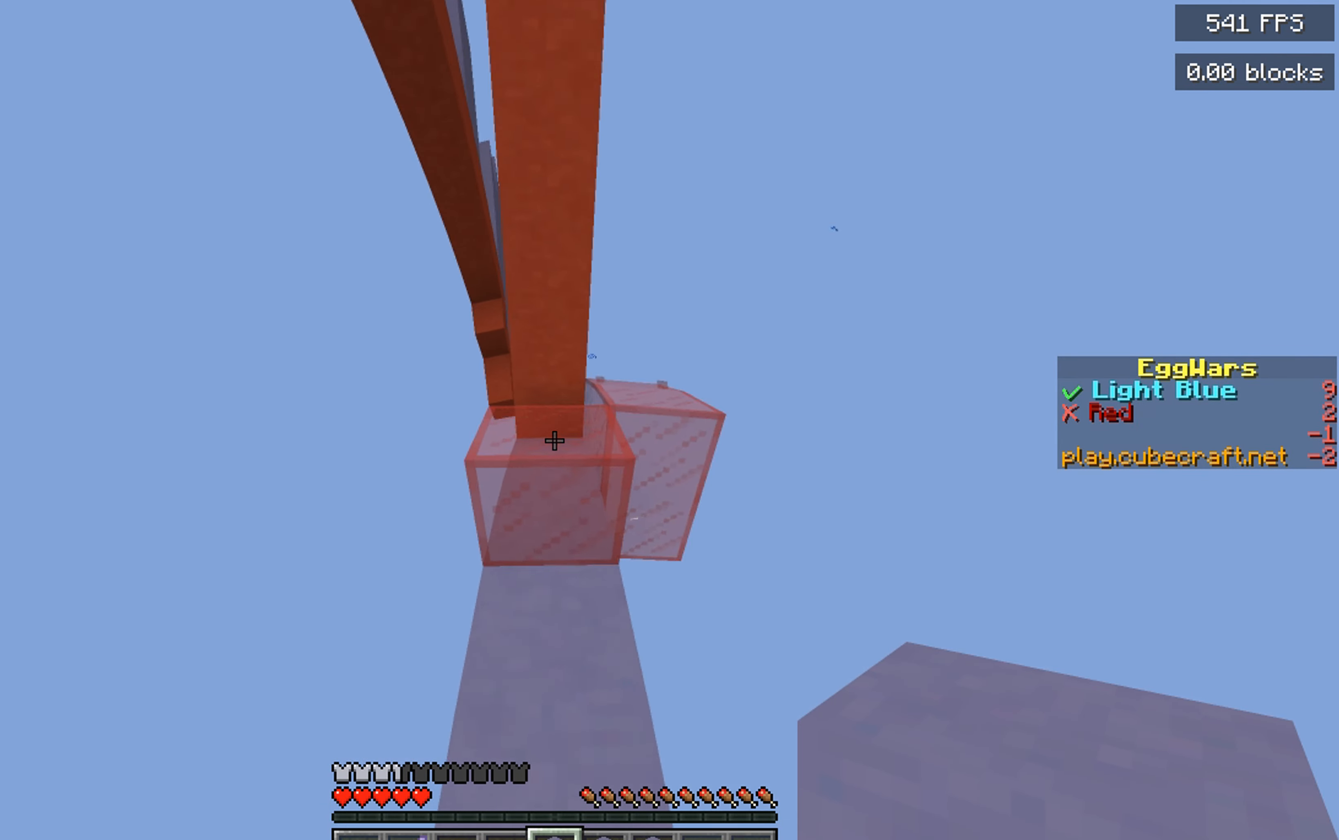
{"keys": ["w"], "mouse": [], "events": [[33, "a", "up"], [200, "space", "down"], [433, "space", "up"]]}
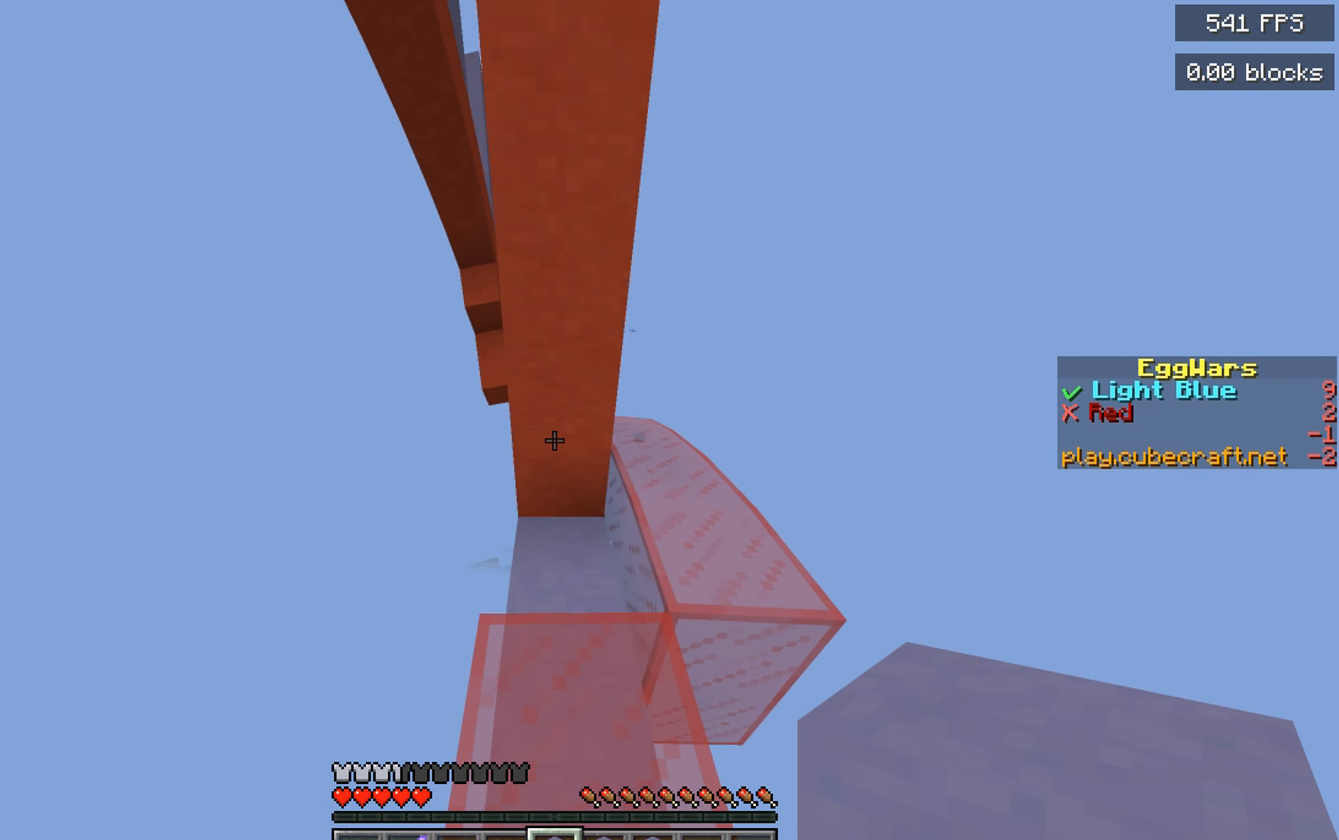
{"keys": ["w"], "mouse": [], "events": [[133, "d", "down"], [416, "d", "up"]]}
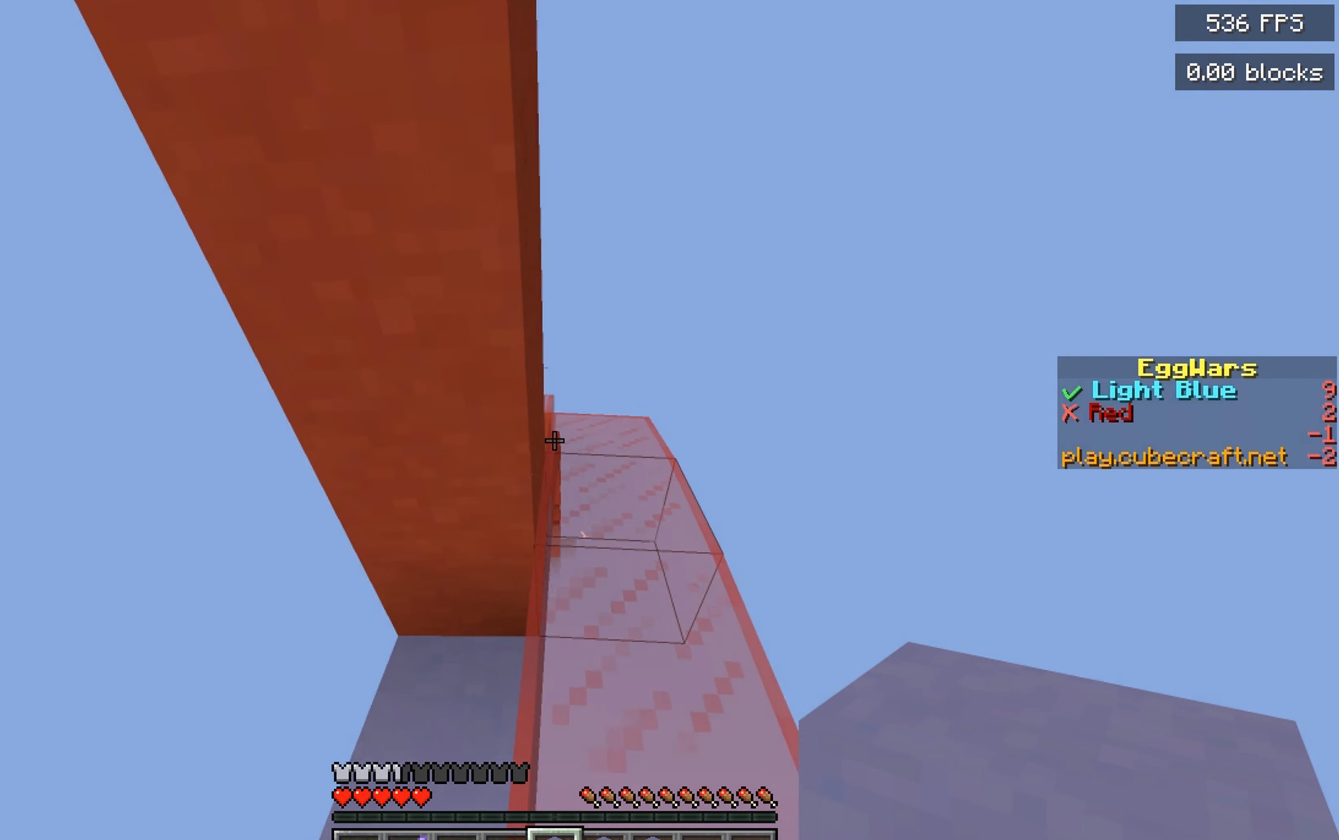
{"keys": ["a", "w"], "mouse": [], "events": [[33, "d", "down"], [200, "d", "up"], [433, "a", "down"]]}
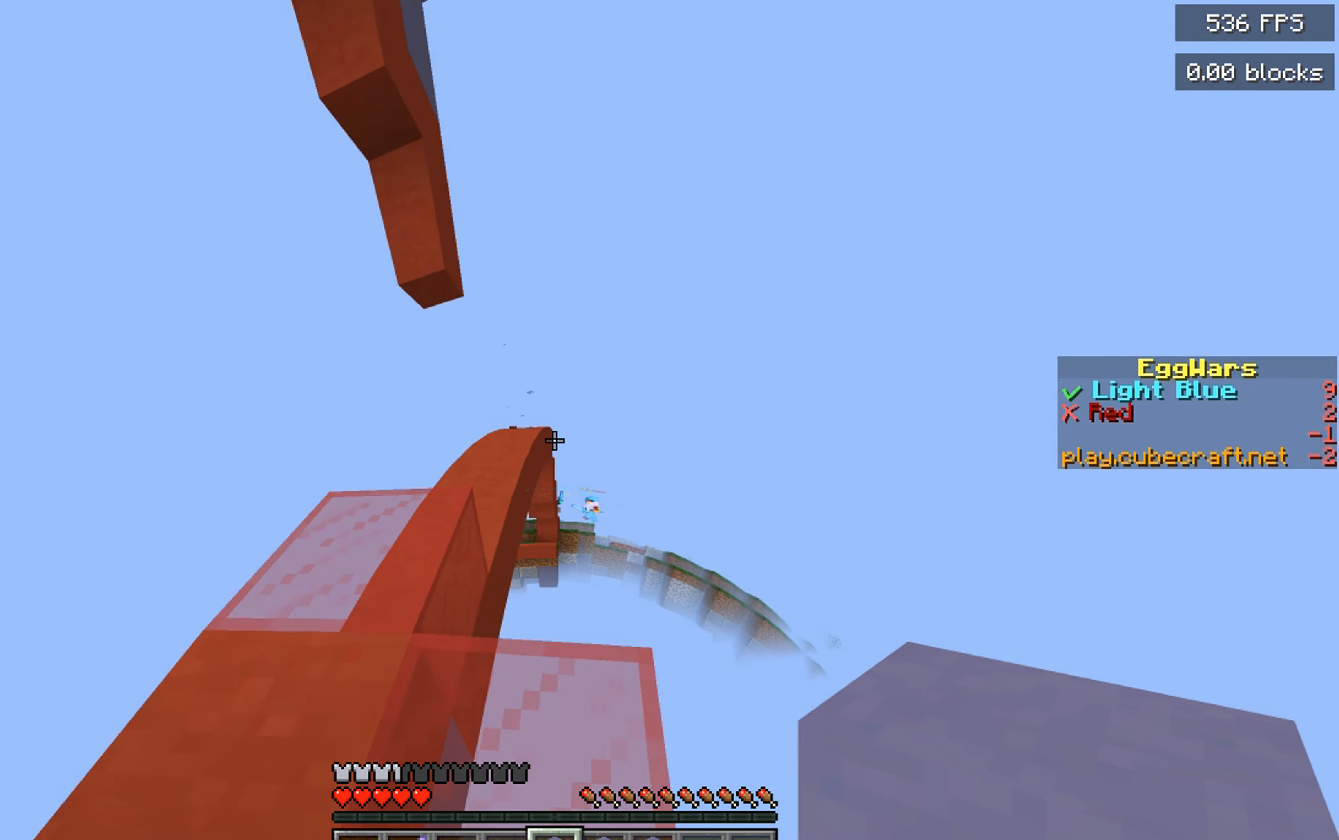
{"keys": ["space", "w"], "mouse": [], "events": [[250, "a", "up"], [416, "space", "down"]]}
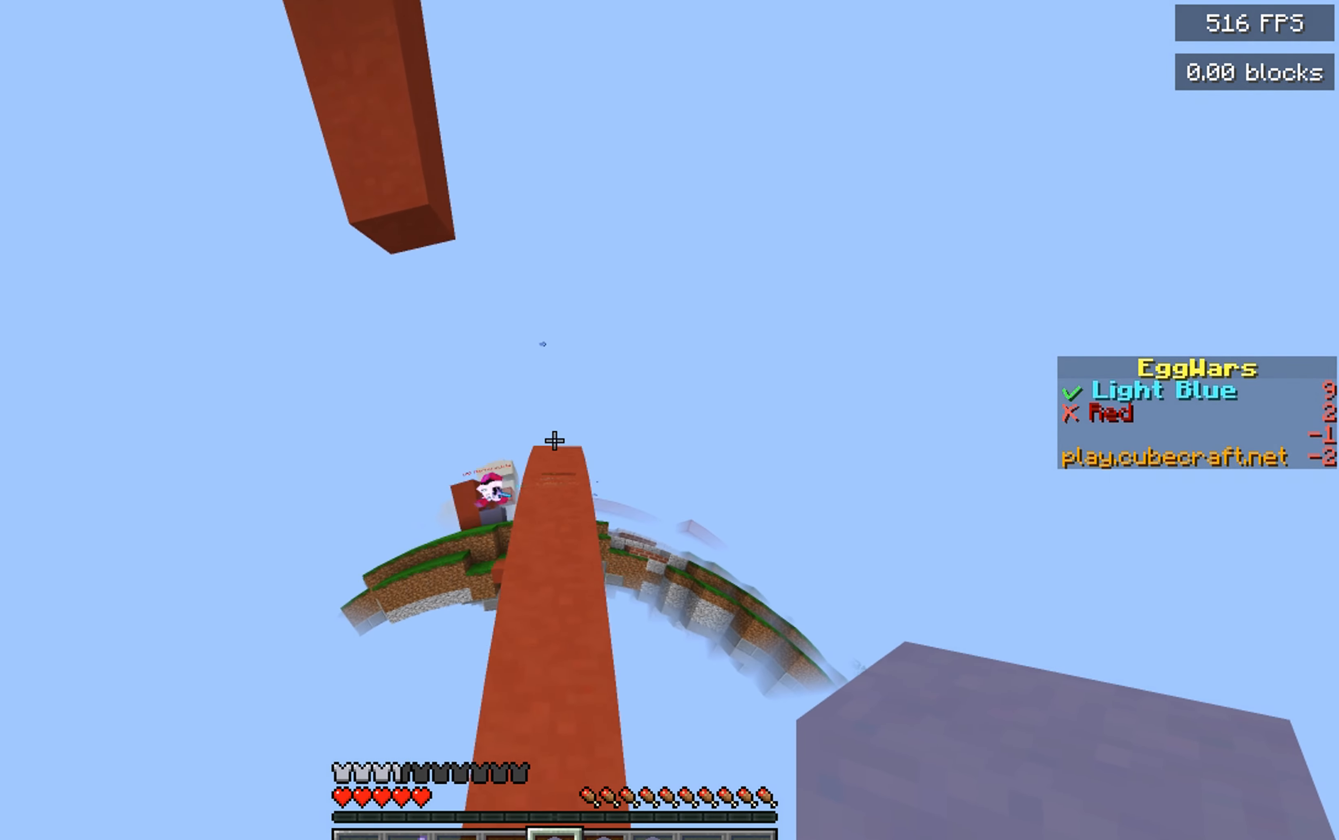
{"keys": ["w"], "mouse": [], "events": [[366, "space", "up"]]}
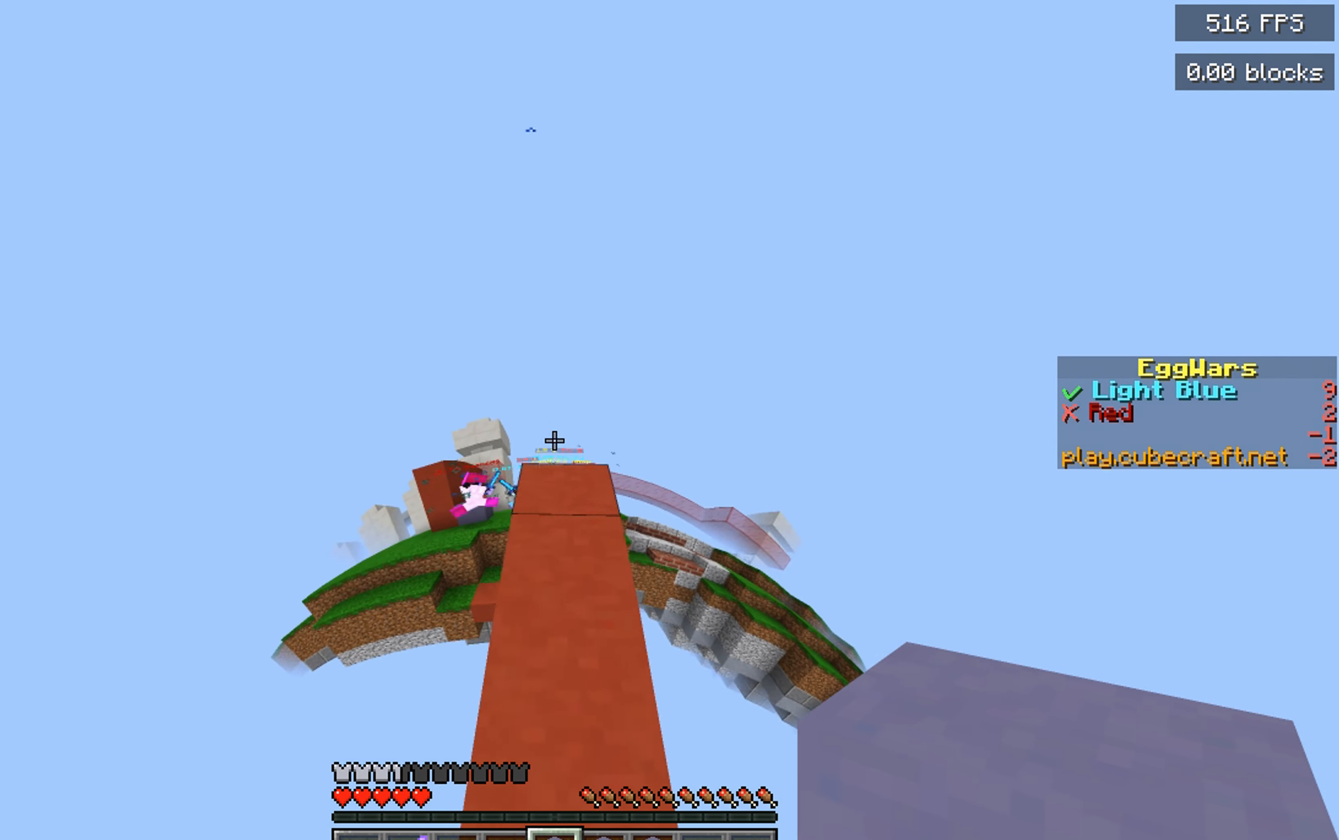
{"keys": ["w"], "mouse": [], "events": []}
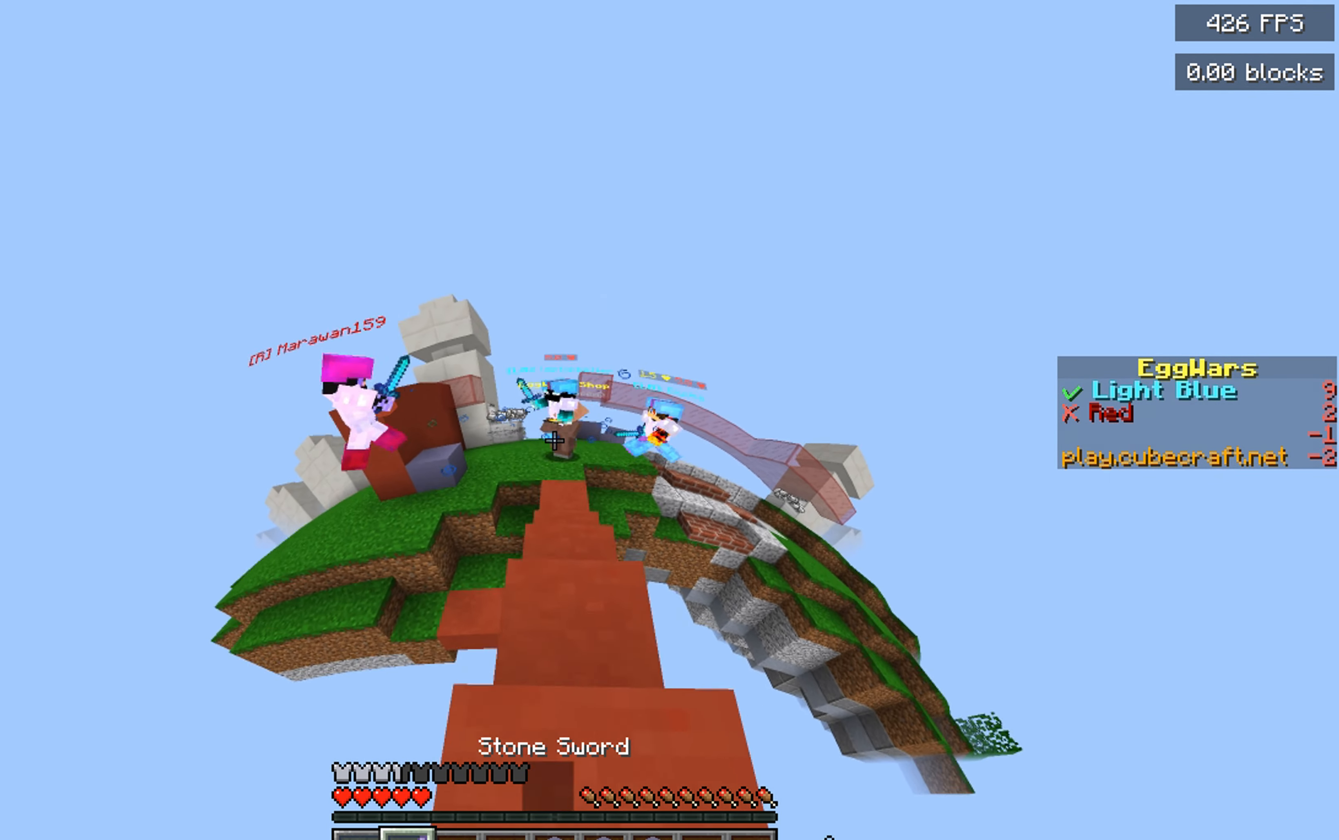
{"keys": ["d", "w"], "mouse": [], "events": [[350, "d", "down"]]}
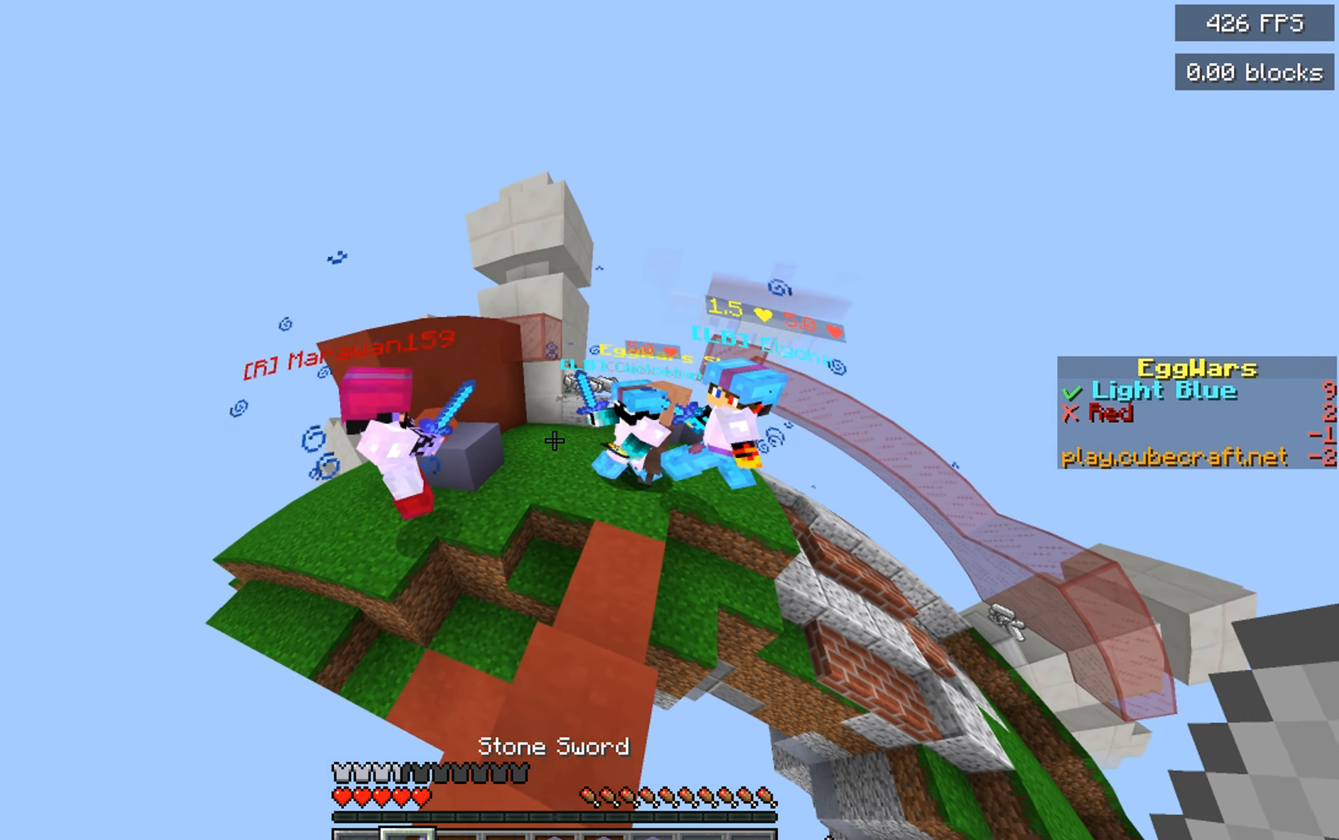
{"keys": ["d", "w"], "mouse": [], "events": [[66, "d", "up"], [83, "w", "up"], [166, "w", "down"], [333, "d", "down"]]}
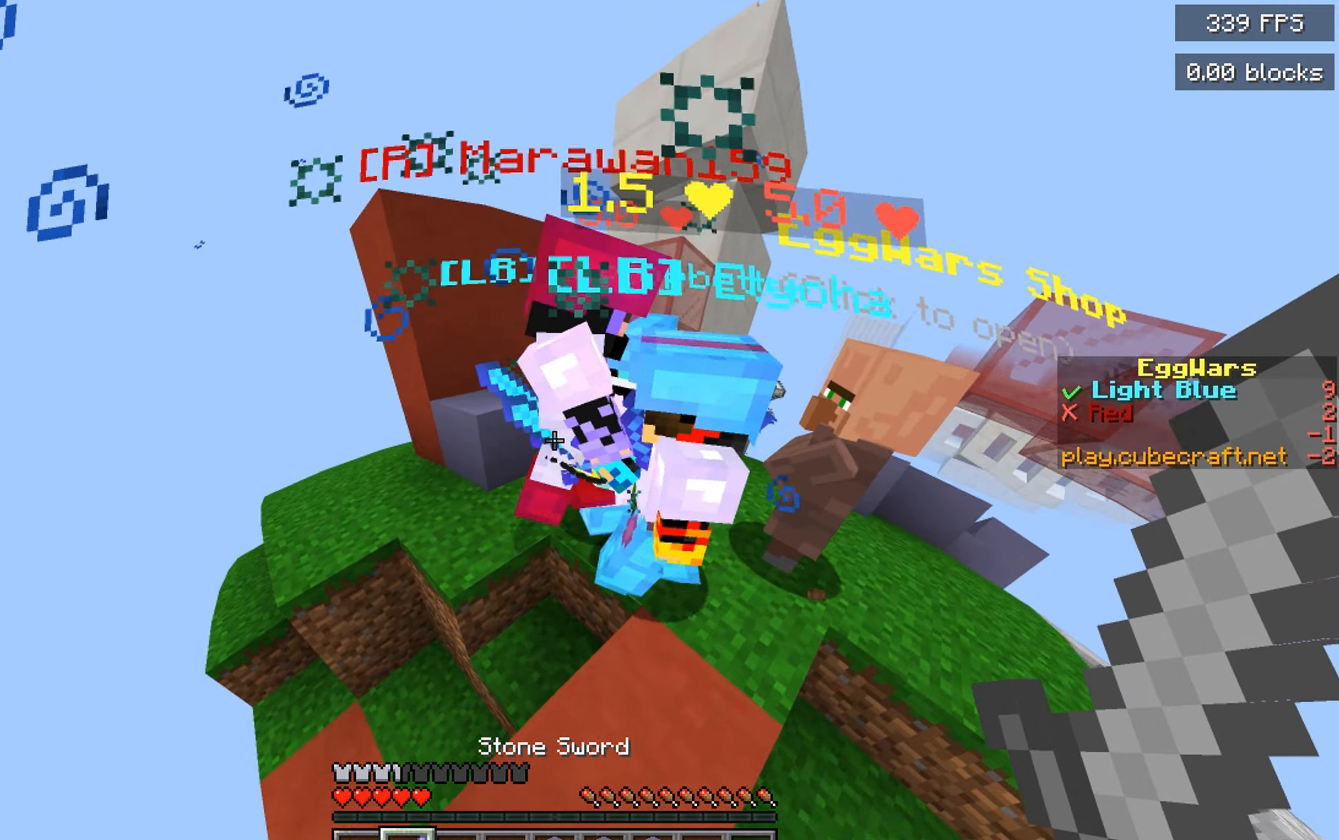
{"keys": ["d", "space", "w"], "mouse": [], "events": [[467, "space", "down"]]}
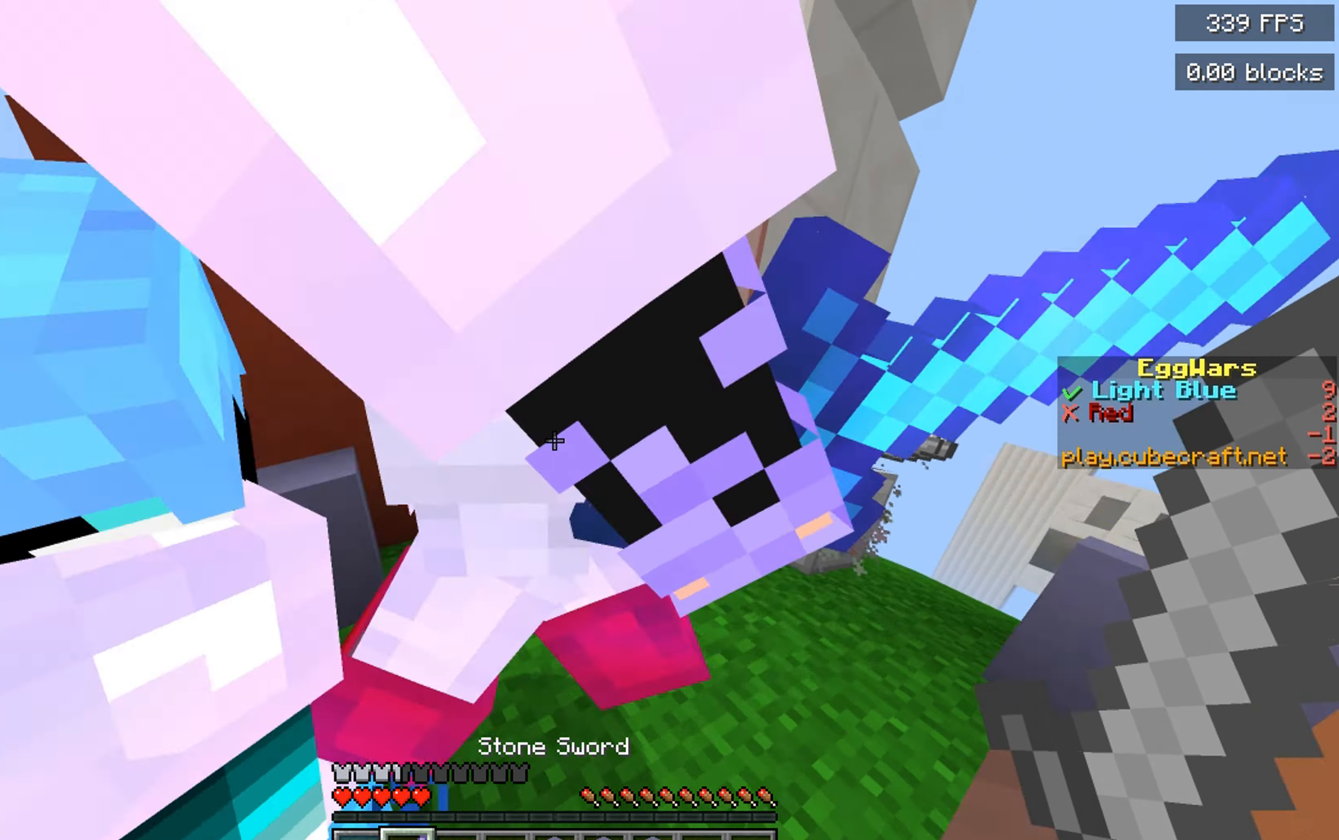
{"keys": ["d"], "mouse": [], "events": [[100, "w", "up"], [217, "s", "down"], [250, "space", "up"], [317, "d", "up"], [450, "d", "down"], [483, "s", "up"]]}
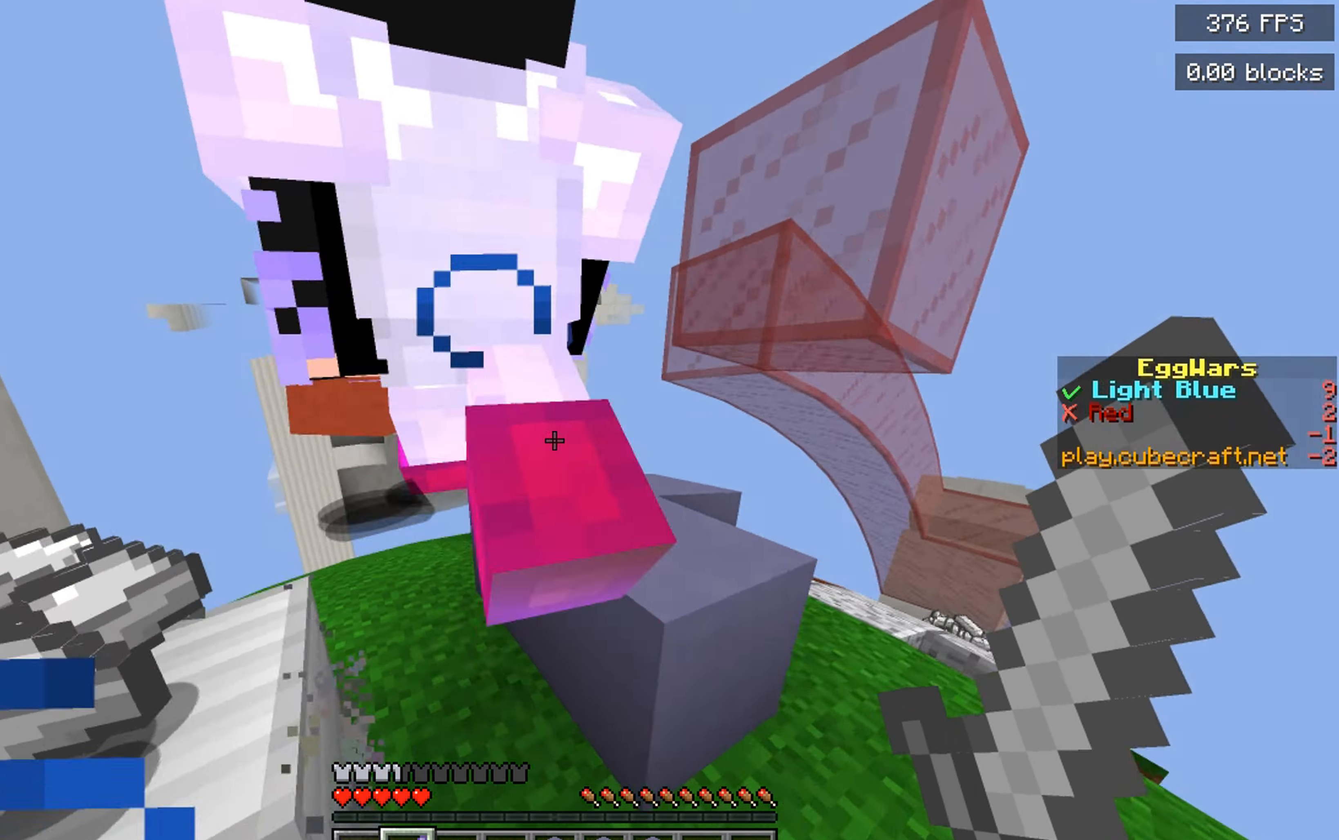
{"keys": ["a", "w"], "mouse": ["left"], "events": [[67, "w", "down"], [133, "d", "up"], [317, "a", "down"], [450, "mouse_left", "down"]]}
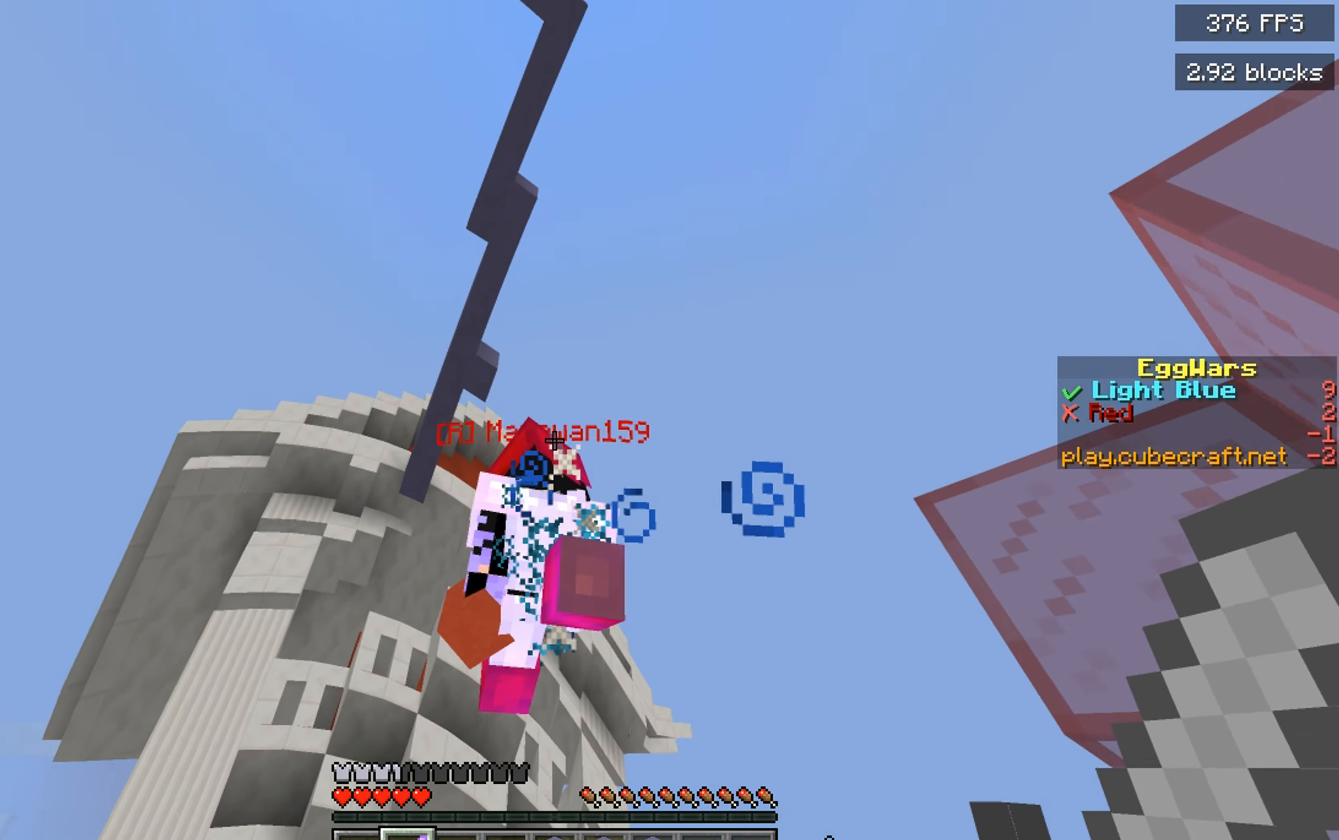
{"keys": ["a", "w"], "mouse": [], "events": [[117, "mouse_left", "up"], [117, "space", "down"], [167, "a", "up"], [300, "a", "down"], [367, "space", "up"]]}
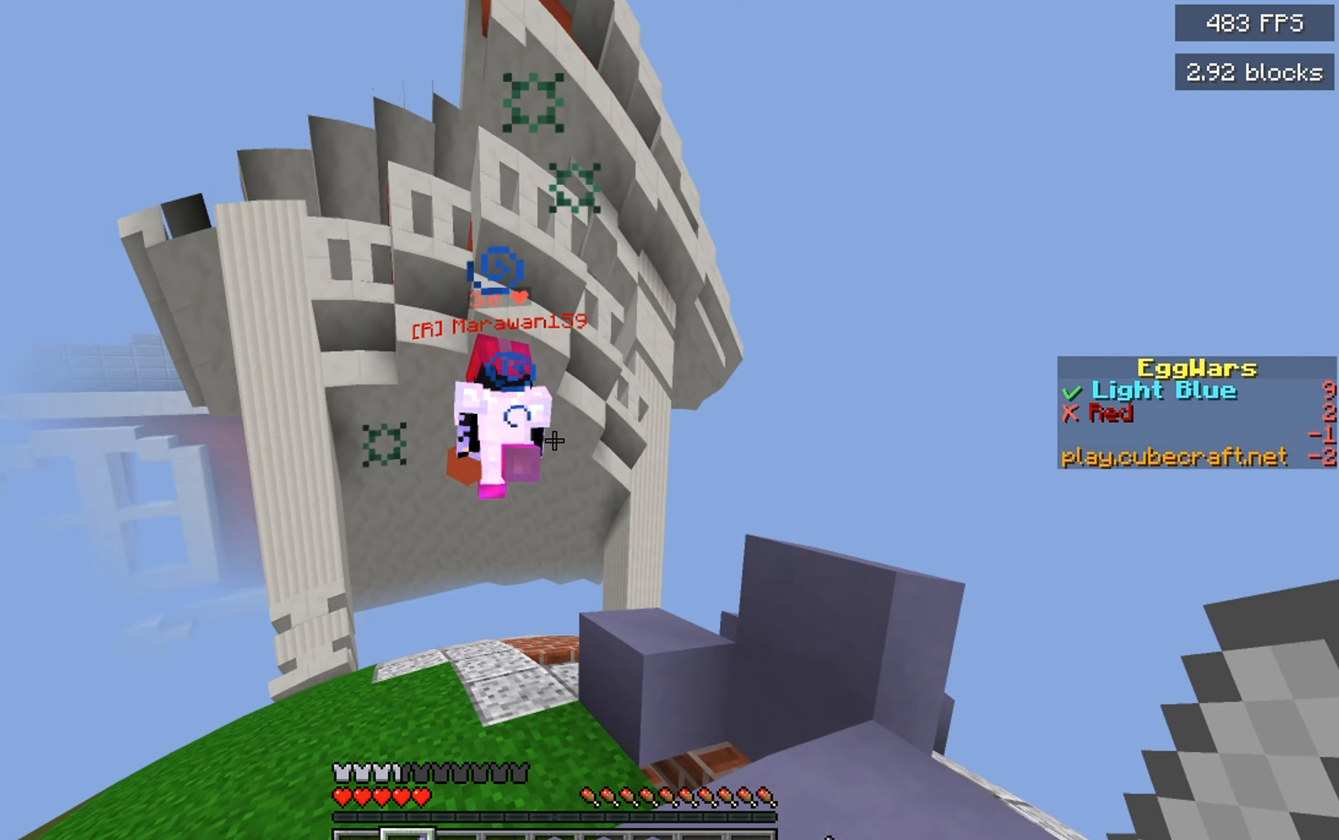
{"keys": ["space", "w"], "mouse": [], "events": [[167, "space", "down"], [217, "a", "up"]]}
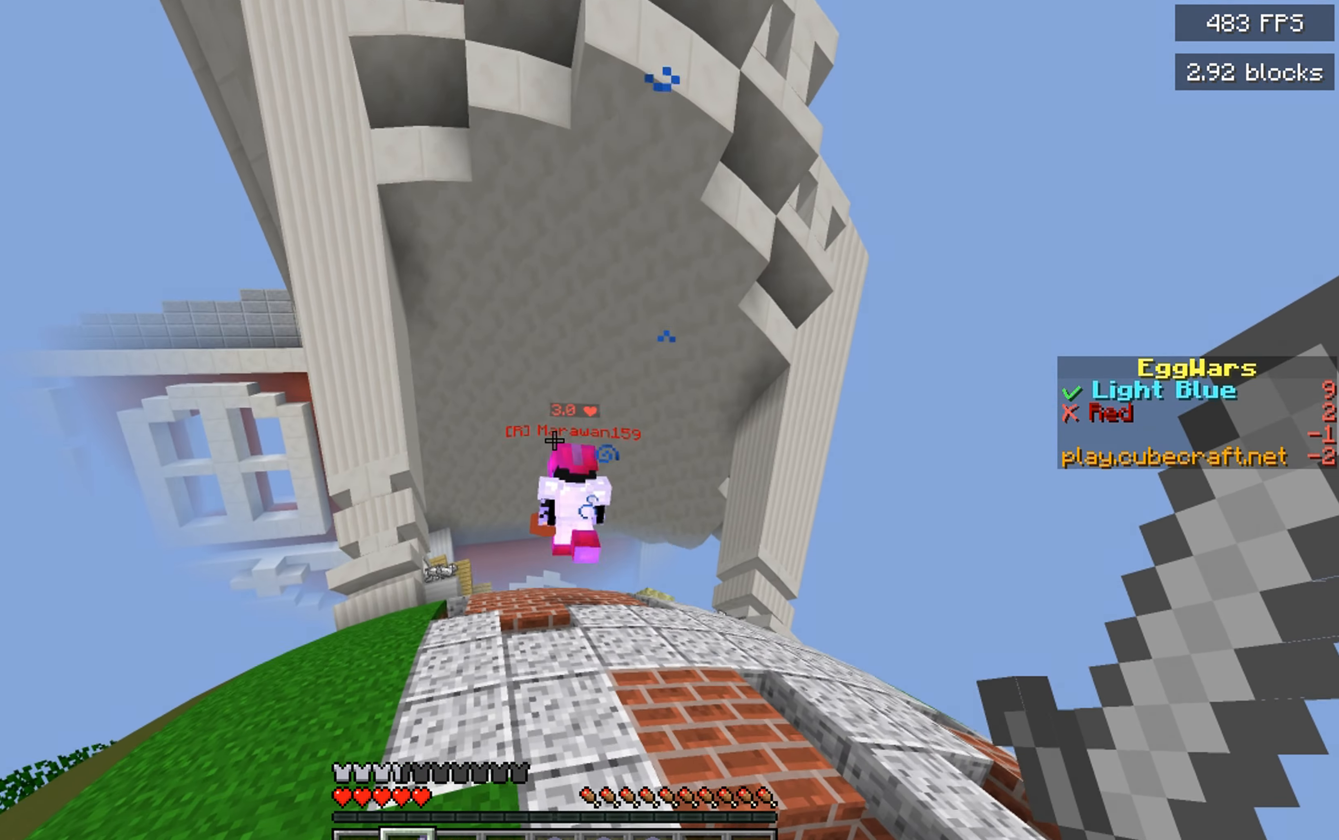
{"keys": ["space", "w"], "mouse": [], "events": [[50, "space", "up"], [150, "space", "down"]]}
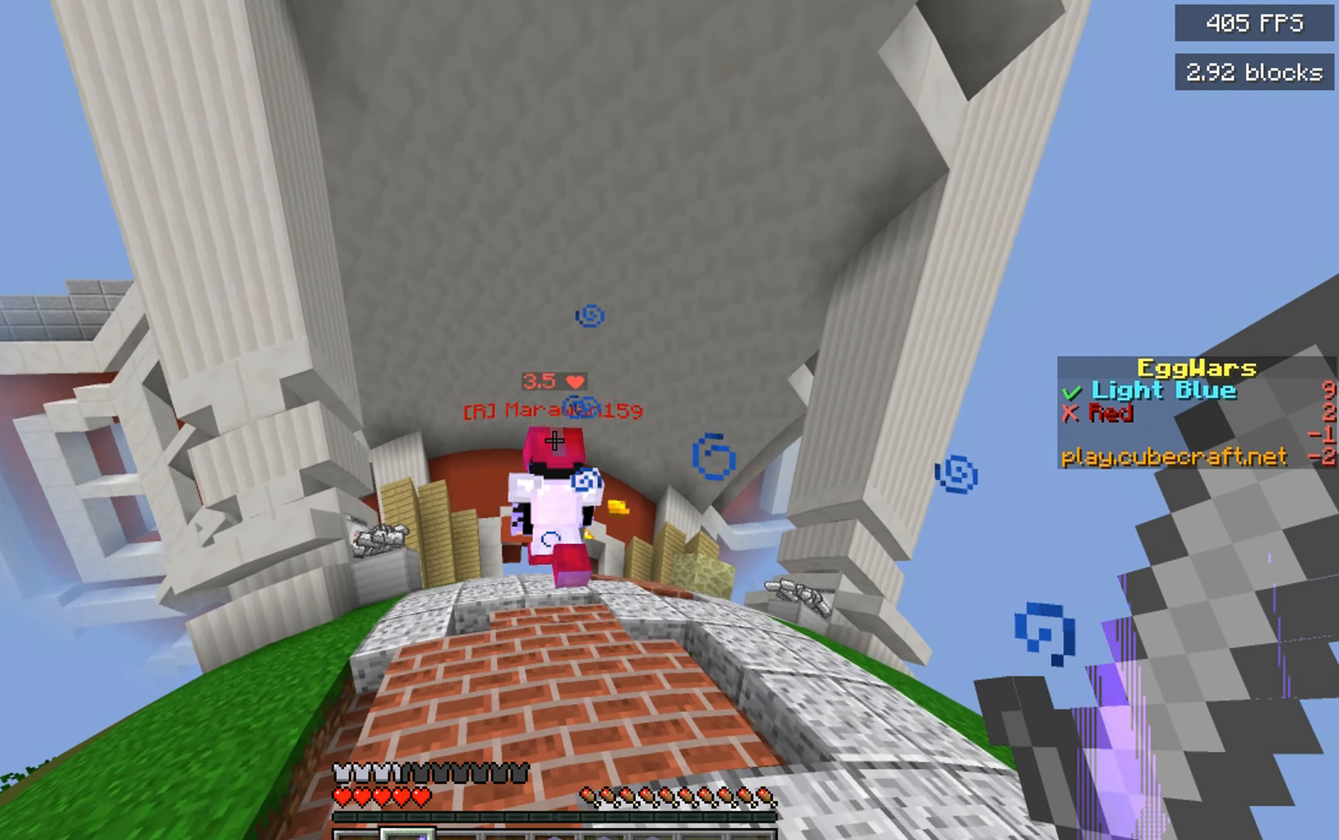
{"keys": ["a", "space", "w"], "mouse": [], "events": [[50, "a", "down"], [133, "space", "up"], [300, "space", "down"]]}
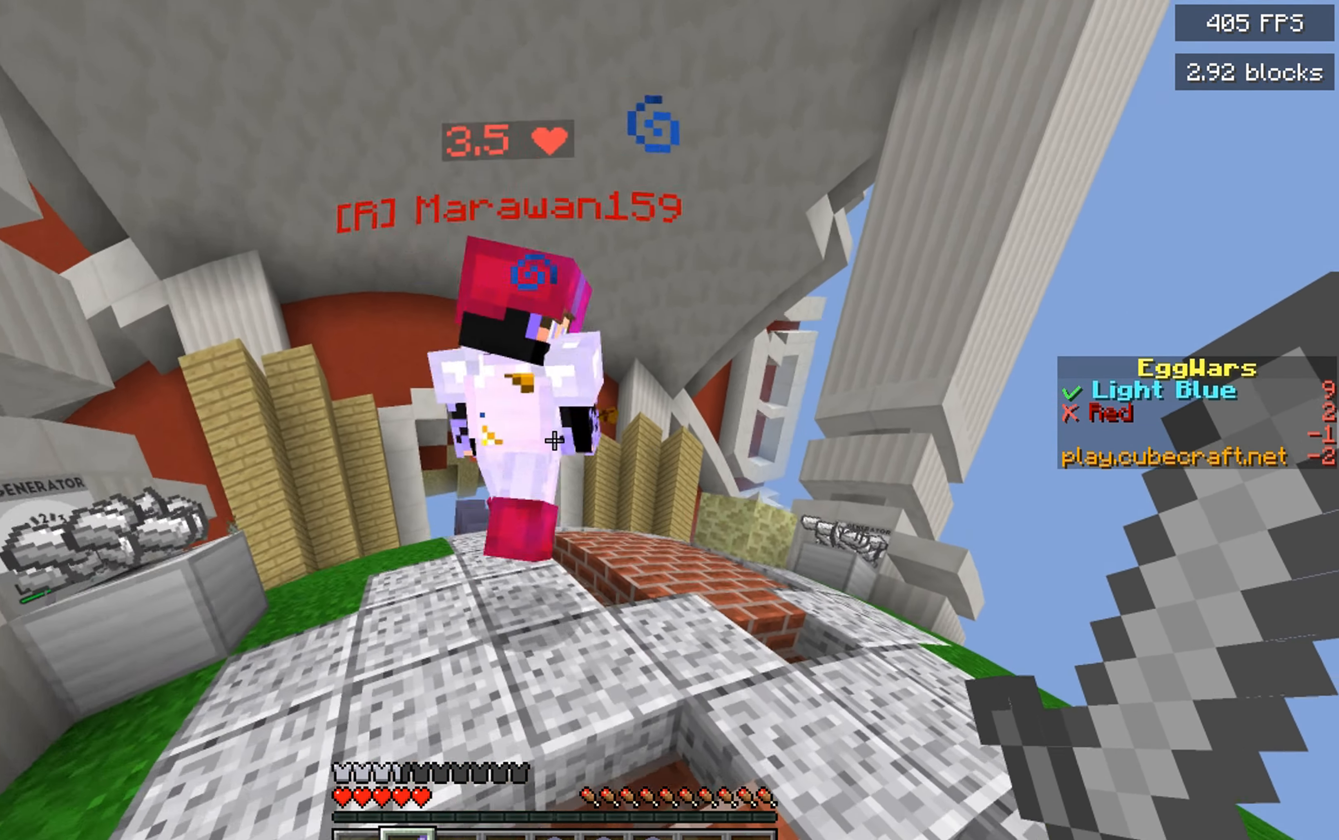
{"keys": ["a", "space", "w"], "mouse": [], "events": [[150, "space", "up"], [317, "w", "up"], [333, "mouse_left", "down"], [383, "space", "down"], [467, "mouse_left", "up"], [483, "w", "down"]]}
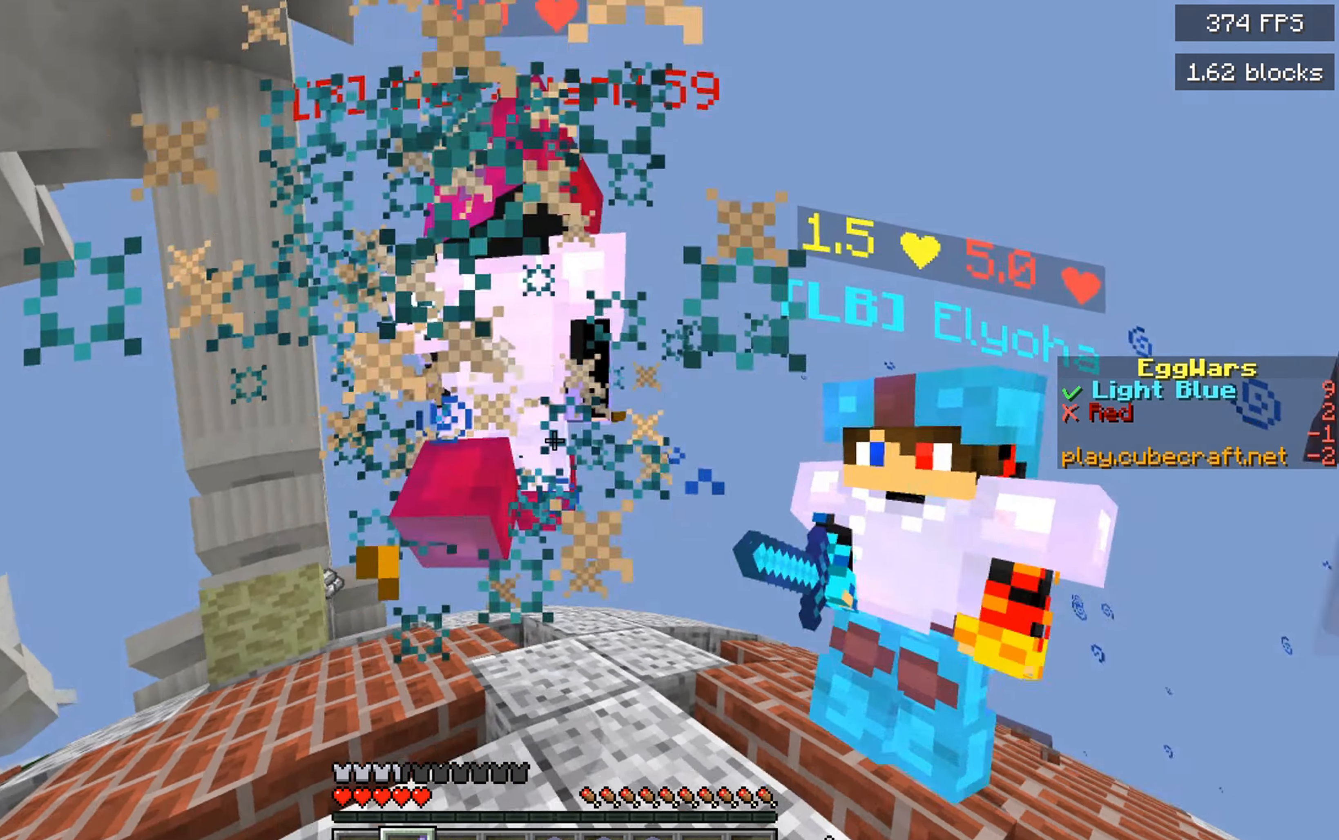
{"keys": ["a", "w"], "mouse": [], "events": [[267, "space", "up"]]}
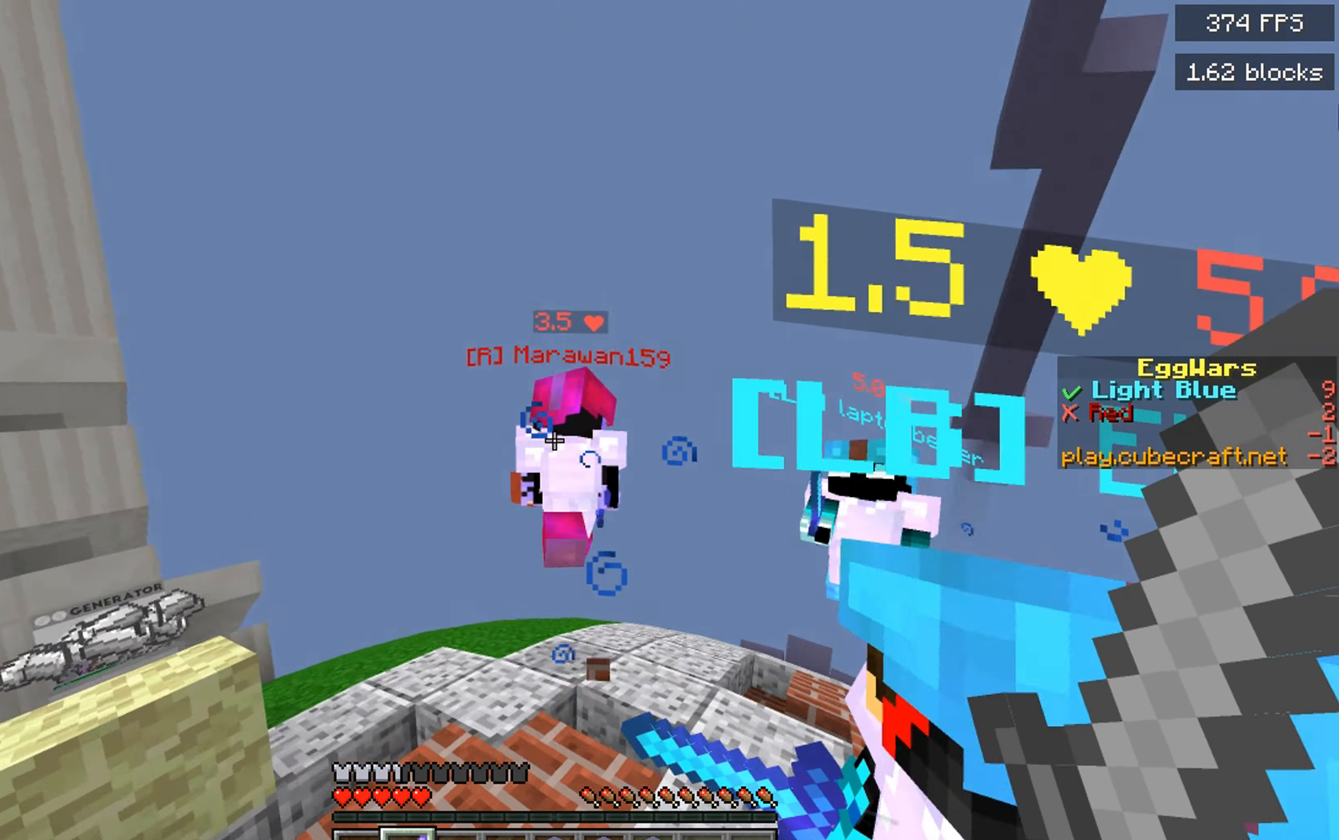
{"keys": ["a", "w"], "mouse": [], "events": [[33, "mouse_left", "down"], [50, "space", "down"], [167, "mouse_left", "up"], [183, "a", "up"], [333, "a", "down"], [400, "space", "up"]]}
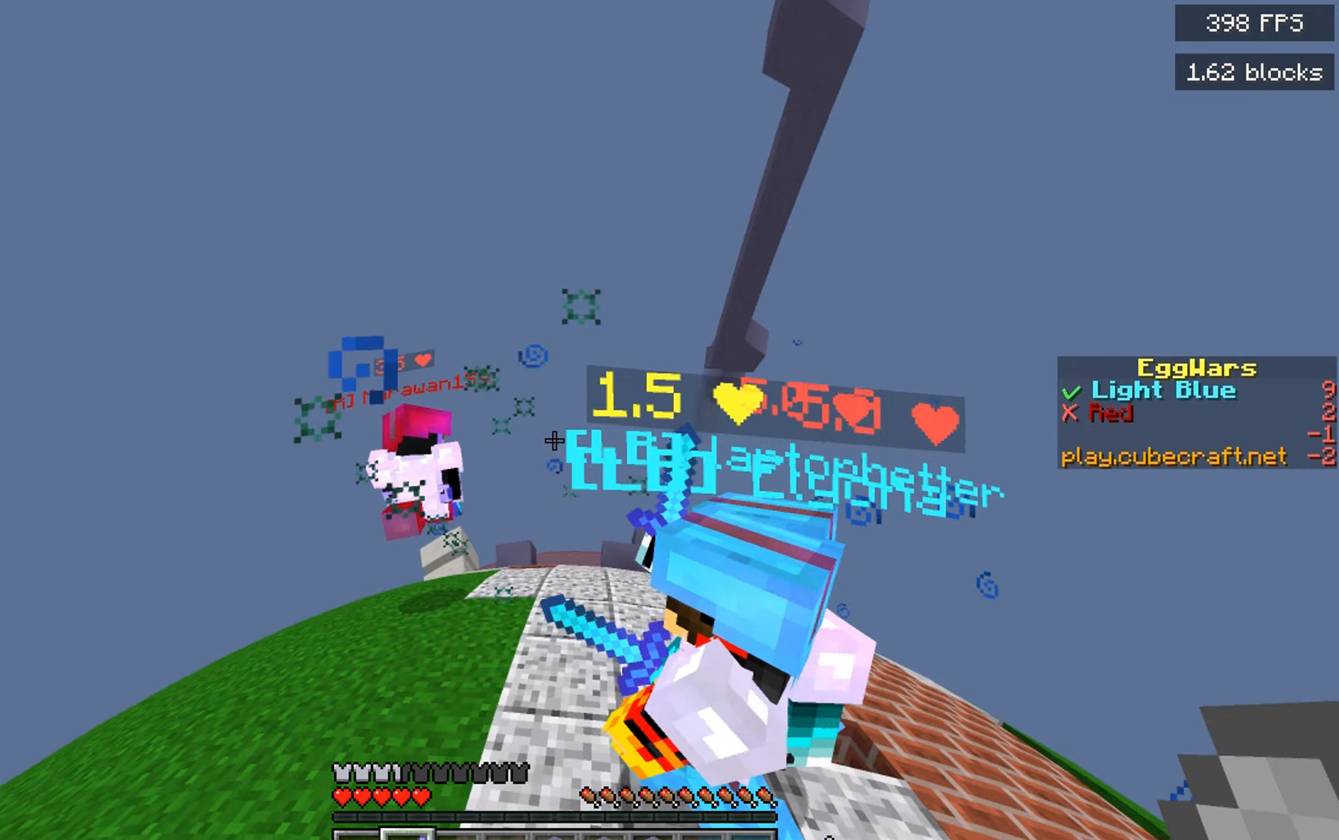
{"keys": ["w"], "mouse": [], "events": [[167, "space", "down"], [400, "a", "up"], [434, "space", "up"]]}
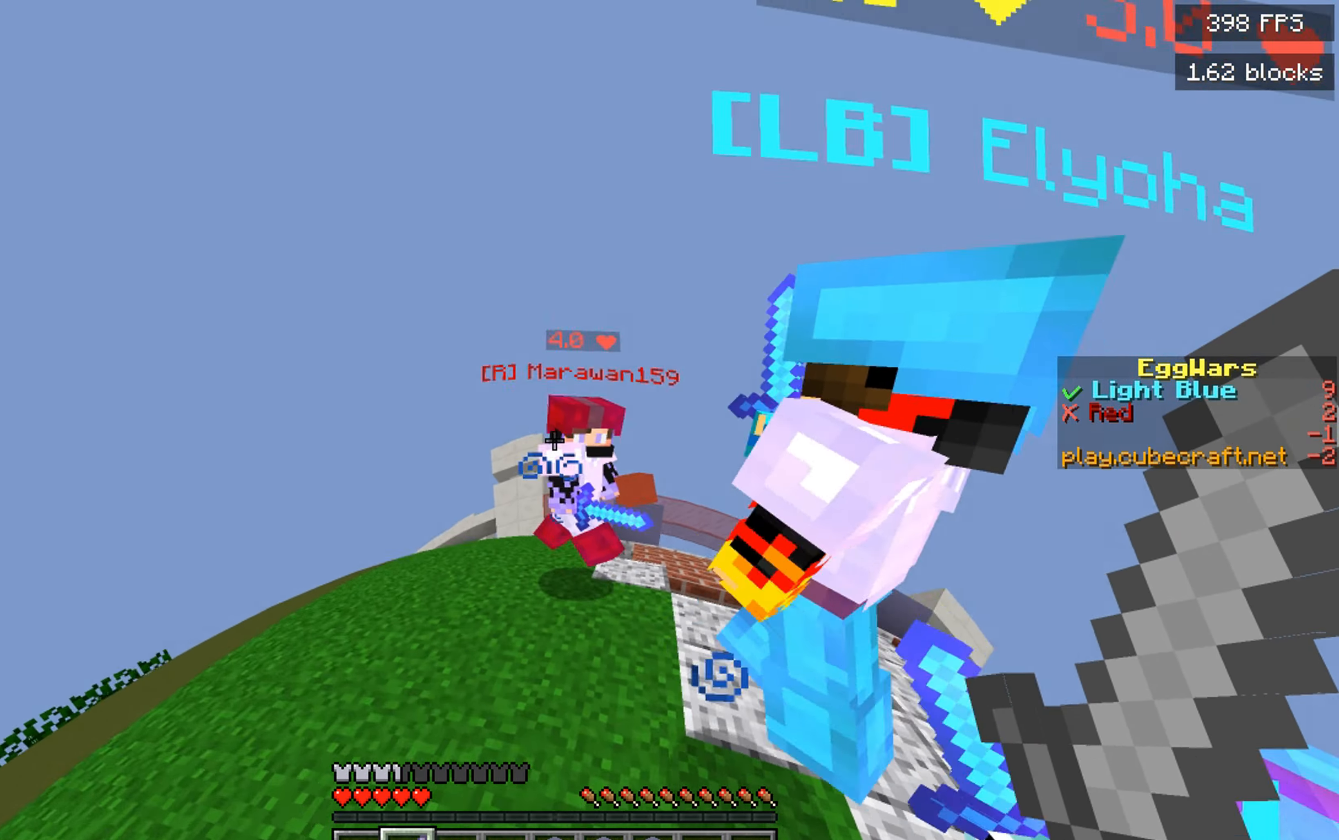
{"keys": ["a"], "mouse": [], "events": [[67, "d", "down"], [234, "d", "up"], [250, "a", "down"], [350, "w", "up"]]}
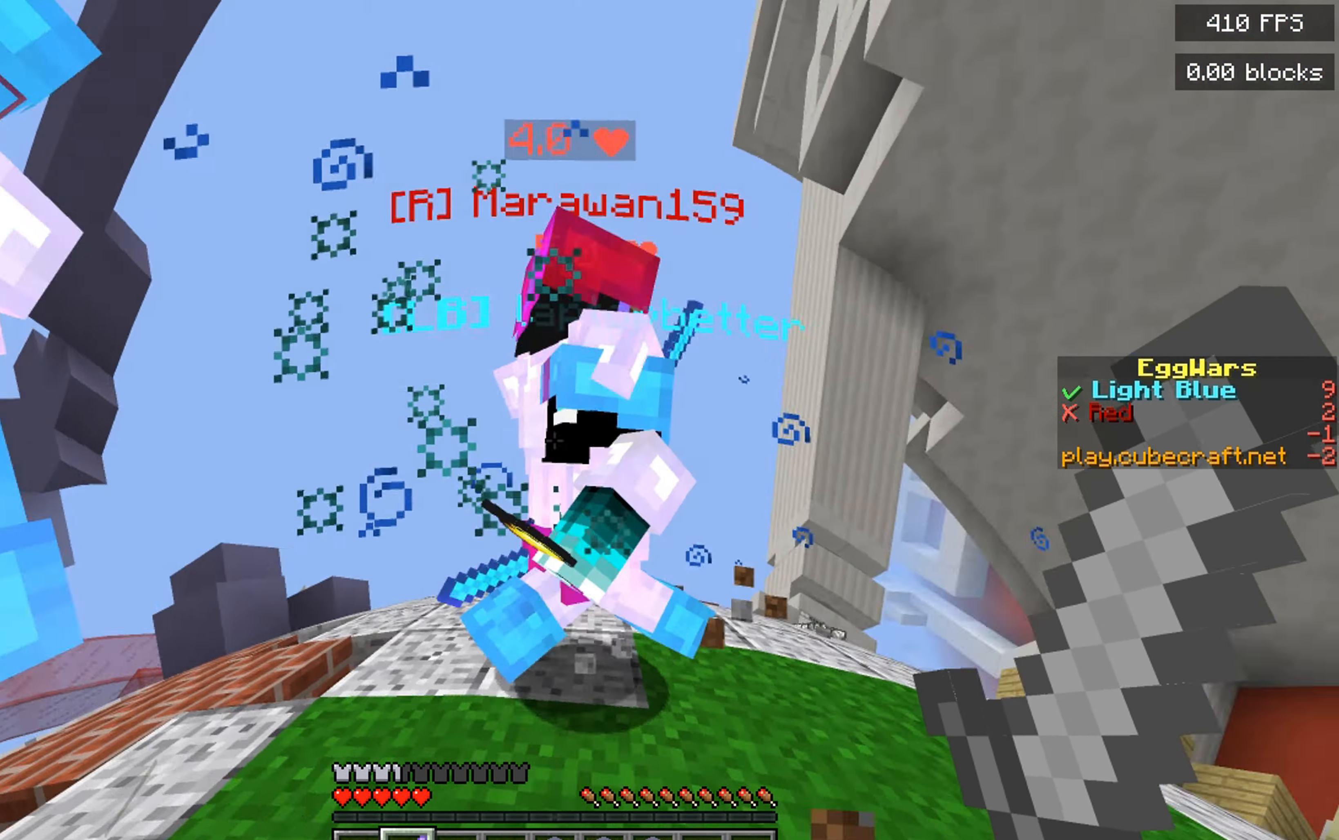
{"keys": ["d", "w"], "mouse": [], "events": [[100, "w", "down"], [217, "a", "up"], [317, "a", "down"], [384, "a", "up"], [384, "mouse_left", "down"], [417, "d", "down"], [500, "mouse_left", "up"]]}